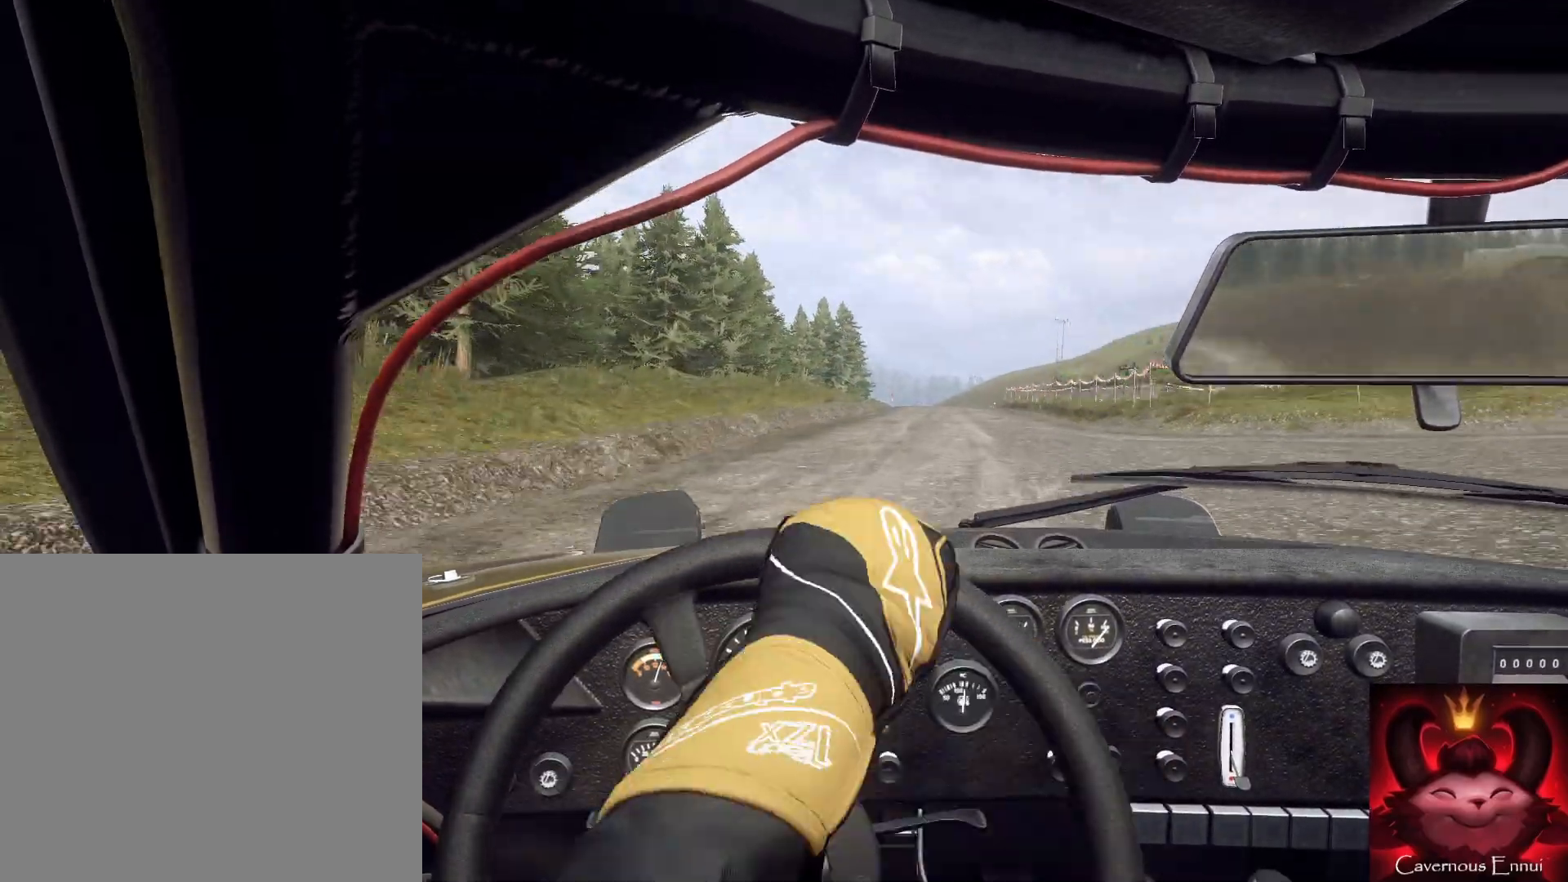
Gameplay with a controller (Xbox layout); each line is a JSON object with the inputs held at the frame after it. "events" lists button and stick changes between this image and that frame as [ms after this image, input, new state], when the widget could be followed in between.
{"buttons": [], "left_stick": "center", "right_stick": "up", "events": []}
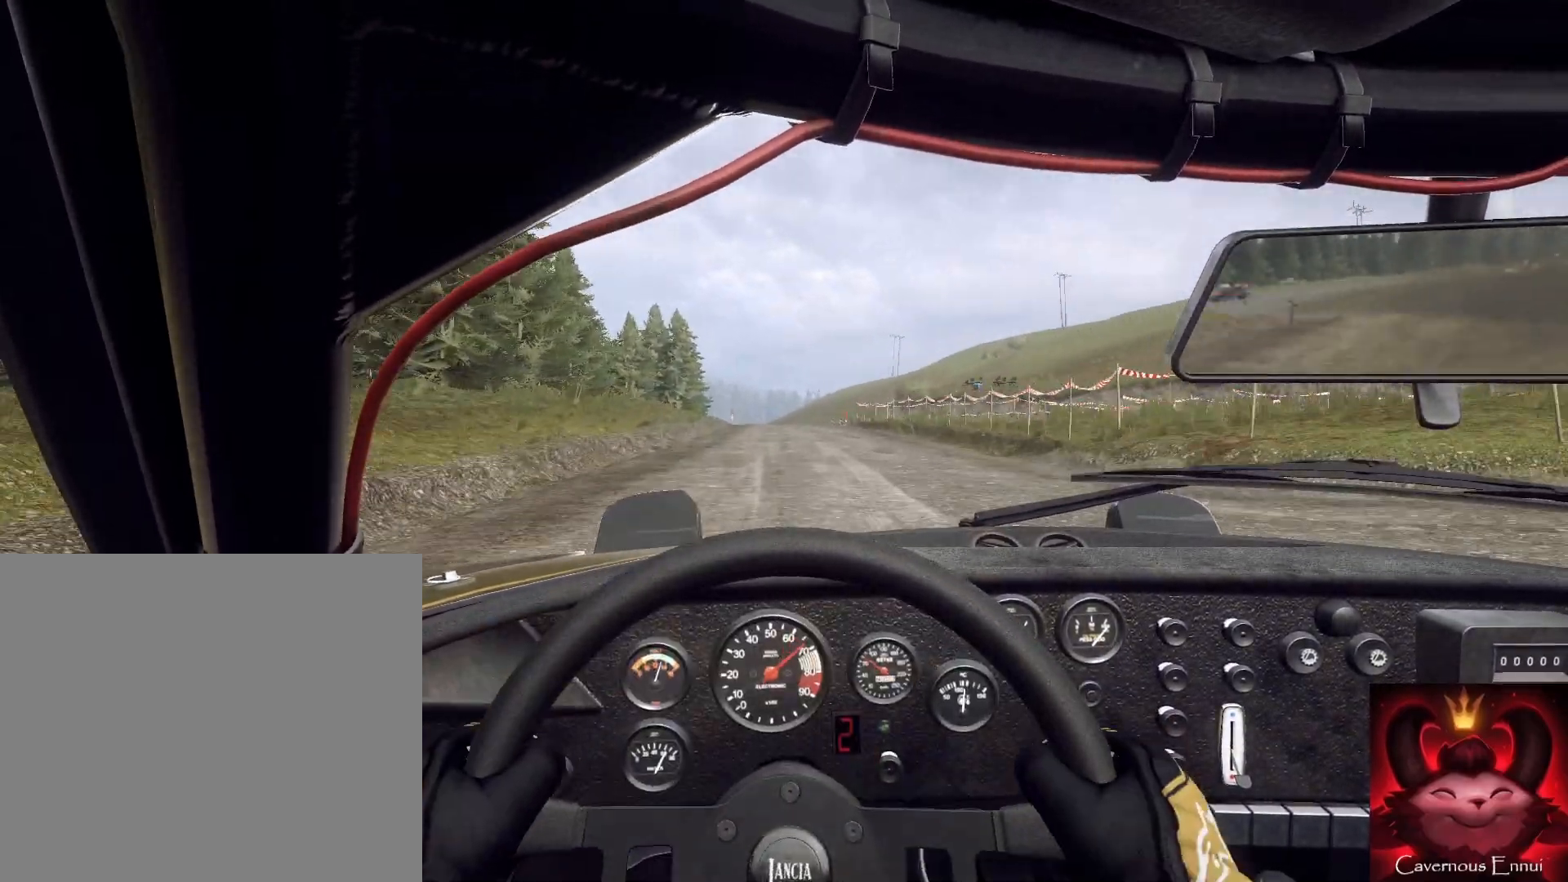
{"buttons": [], "left_stick": "center", "right_stick": "up", "events": []}
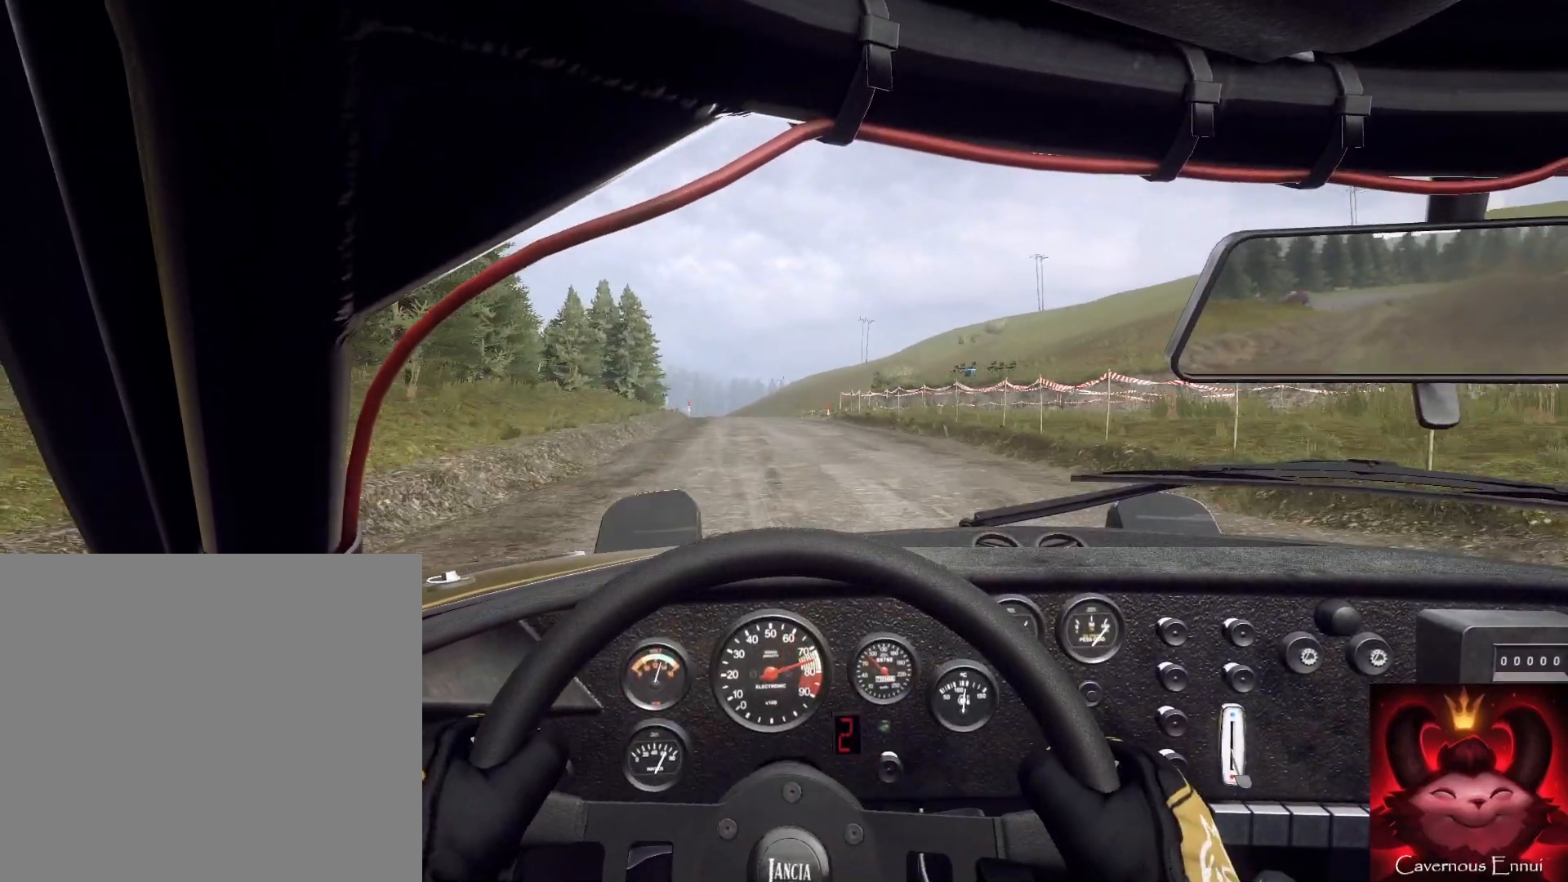
{"buttons": [], "left_stick": "down-left", "right_stick": "up", "events": [[267, "R1", "down"], [400, "R1", "up"], [433, "left_stick", "down-left"]]}
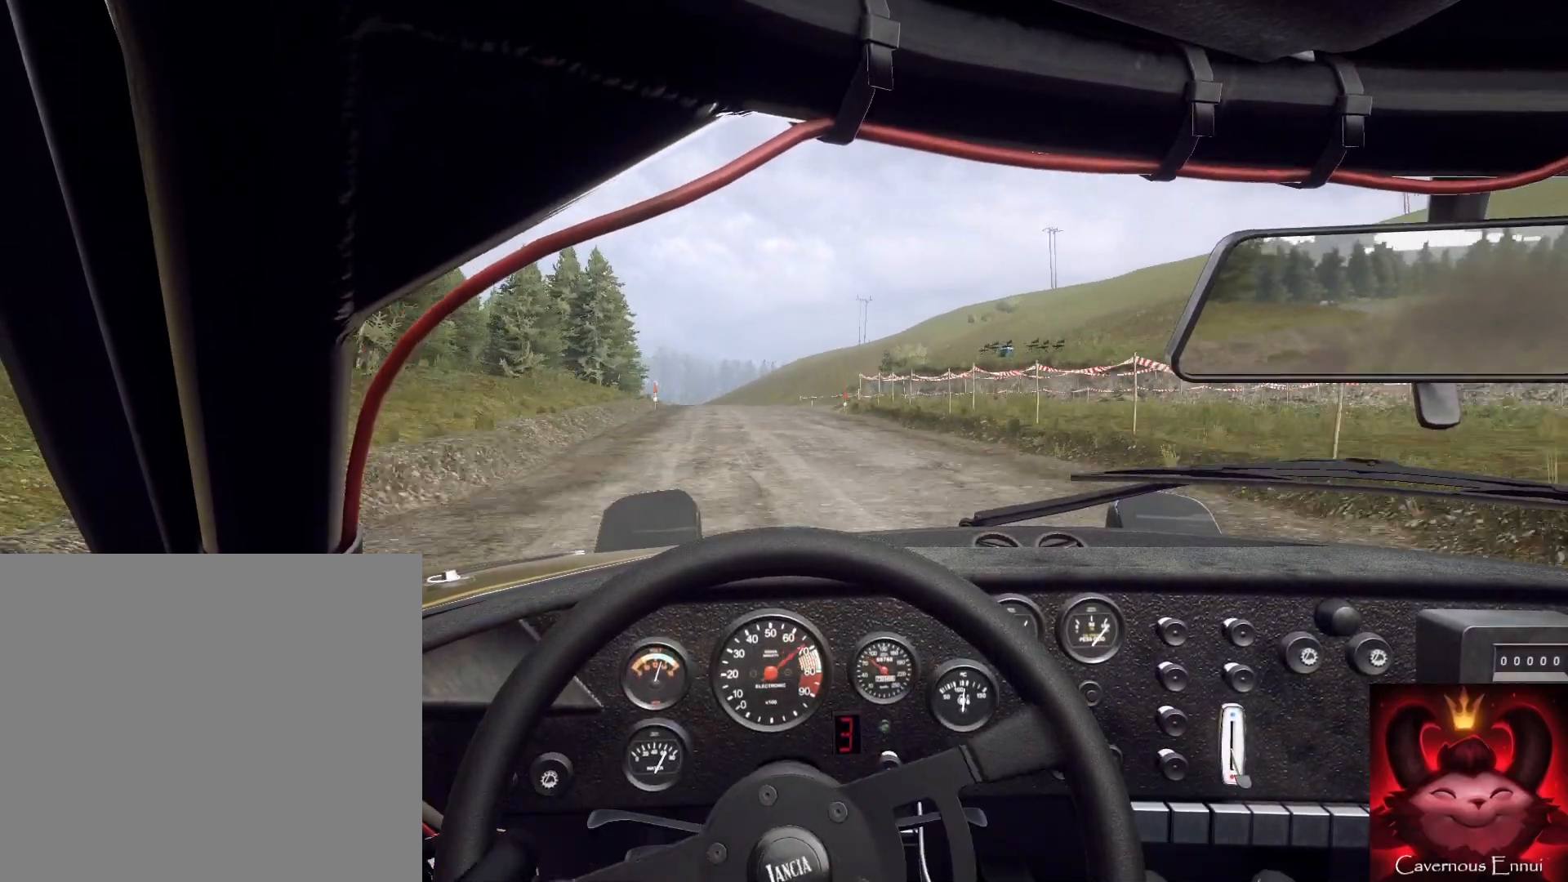
{"buttons": [], "left_stick": "center", "right_stick": "up", "events": [[133, "left_stick", "center"]]}
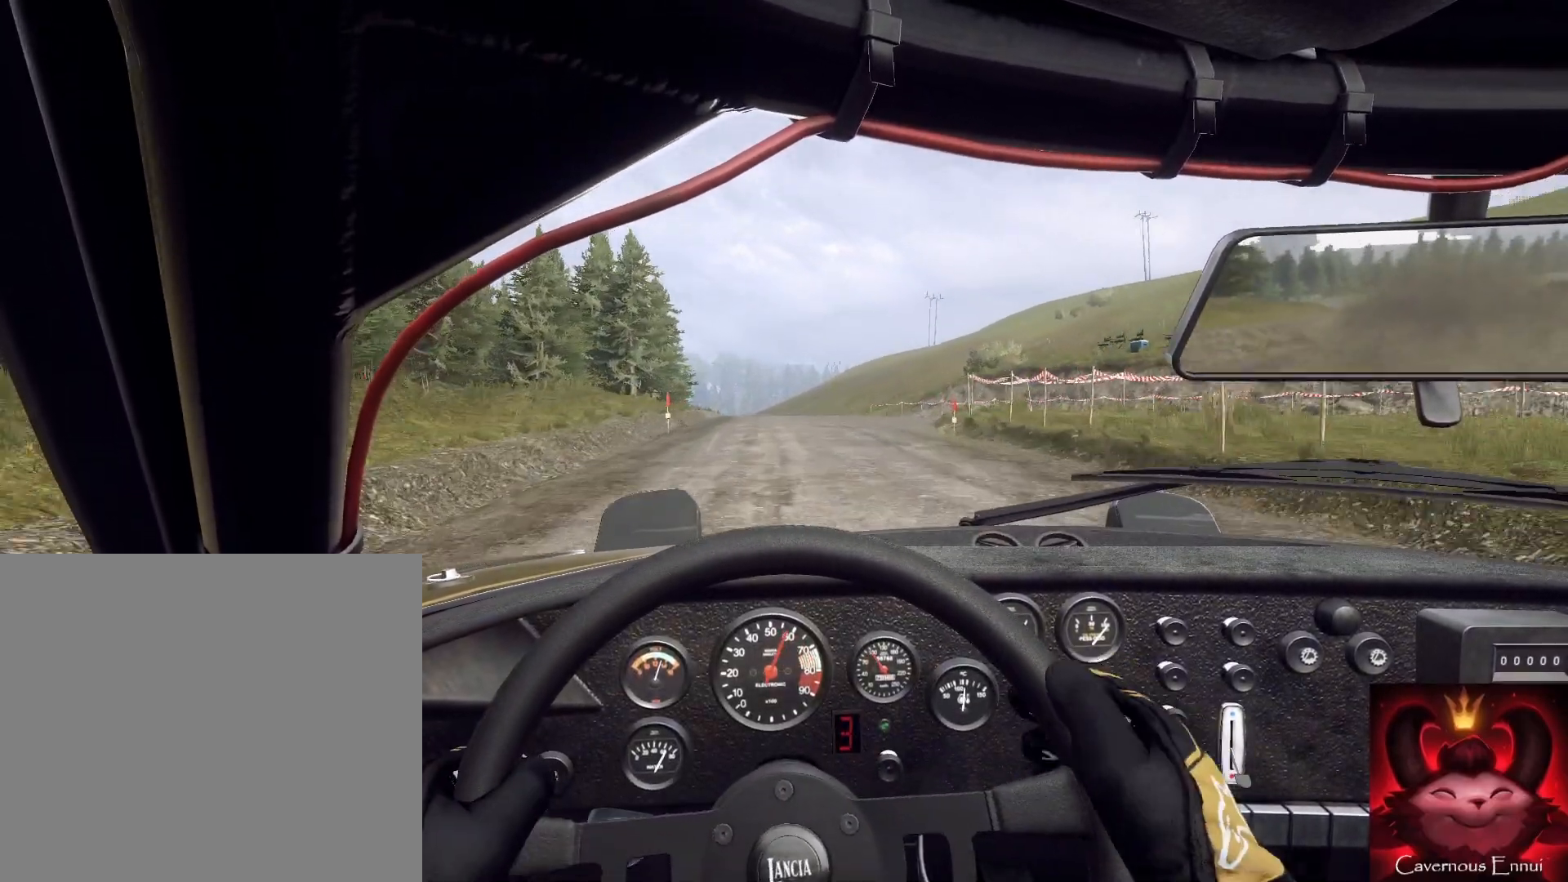
{"buttons": [], "left_stick": "center", "right_stick": "up", "events": []}
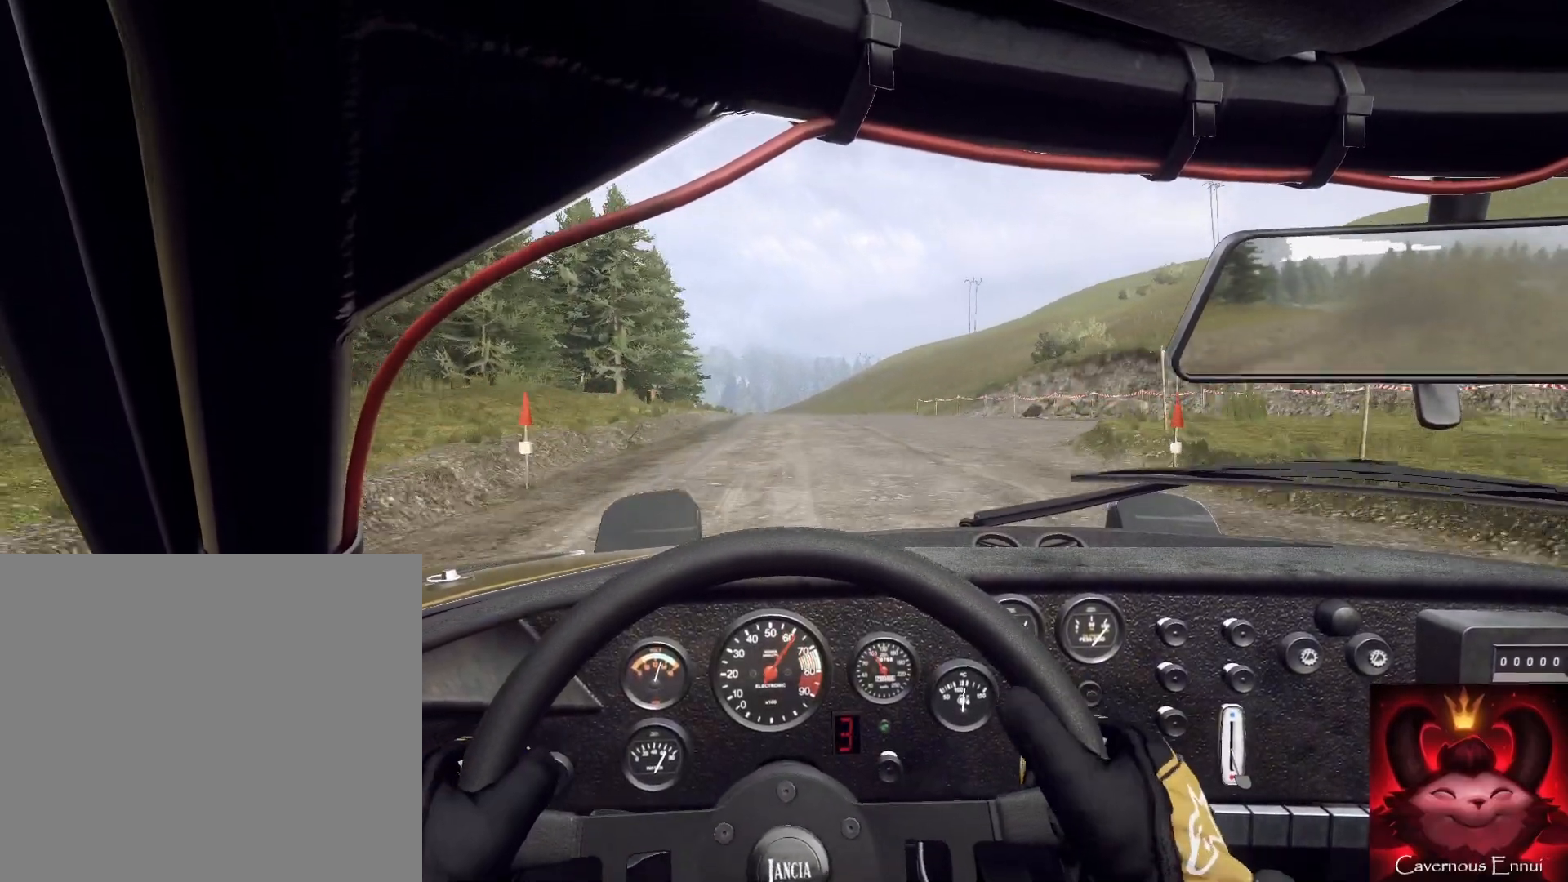
{"buttons": [], "left_stick": "down-left", "right_stick": "up", "events": [[467, "left_stick", "down-left"]]}
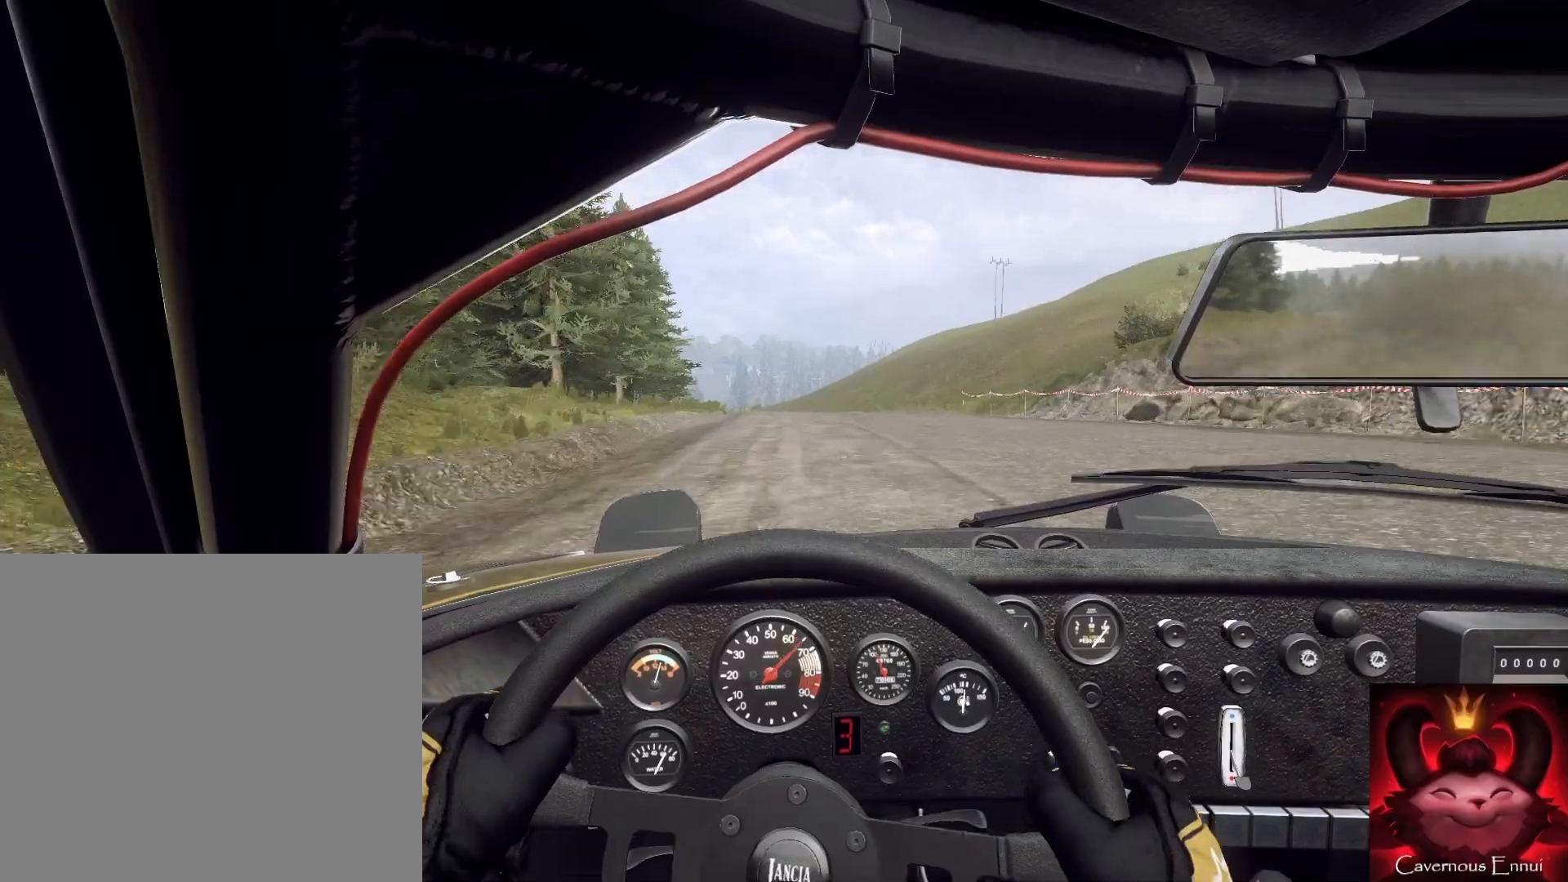
{"buttons": [], "left_stick": "center", "right_stick": "up", "events": [[100, "left_stick", "center"]]}
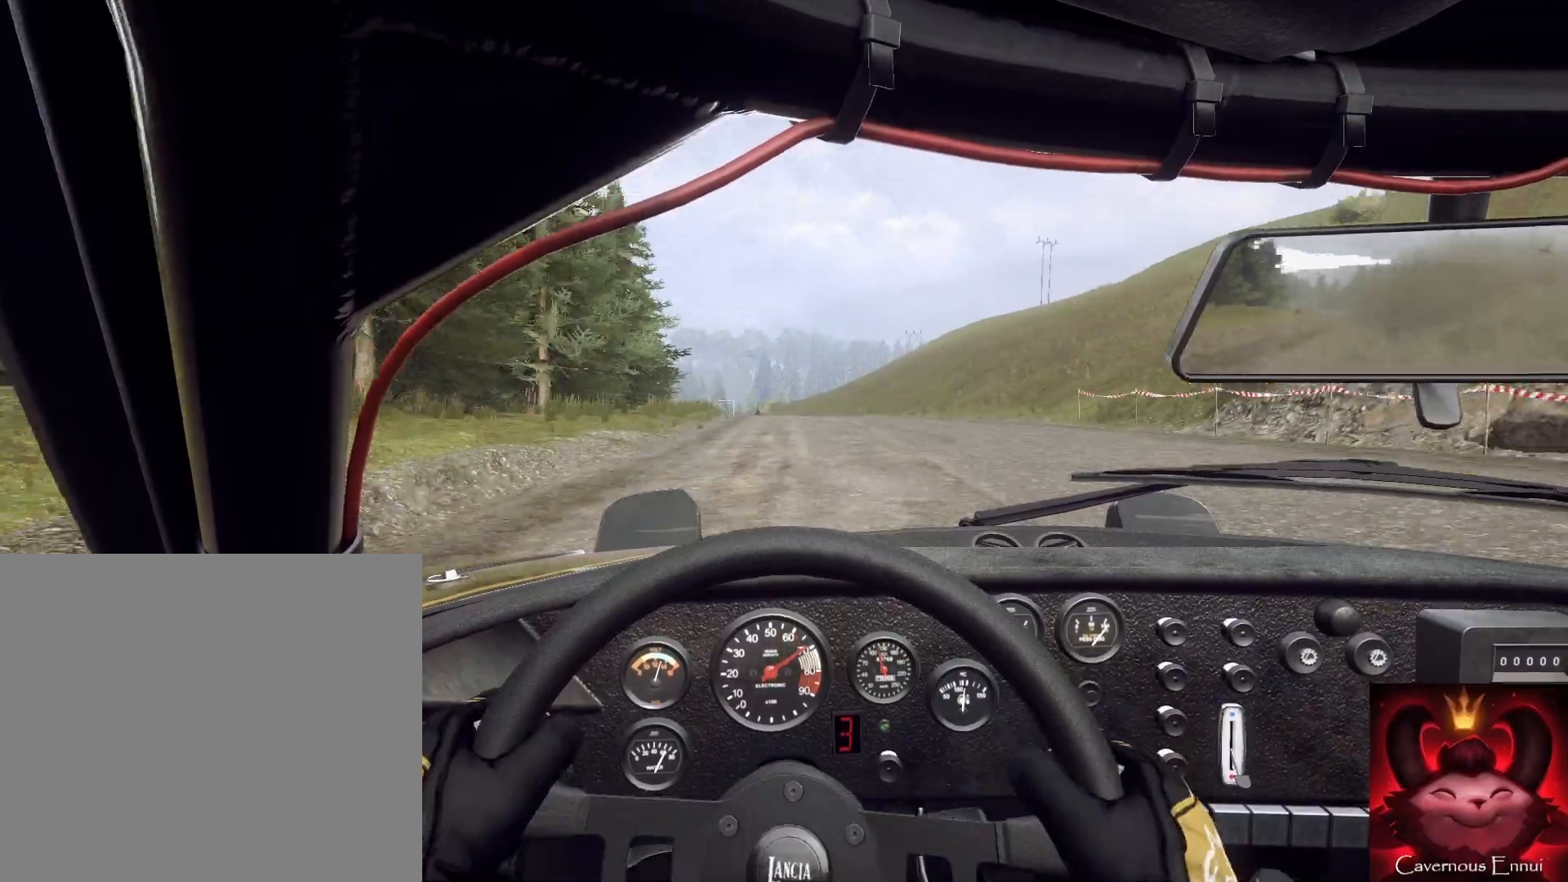
{"buttons": [], "left_stick": "down-left", "right_stick": "up", "events": [[300, "left_stick", "down-left"]]}
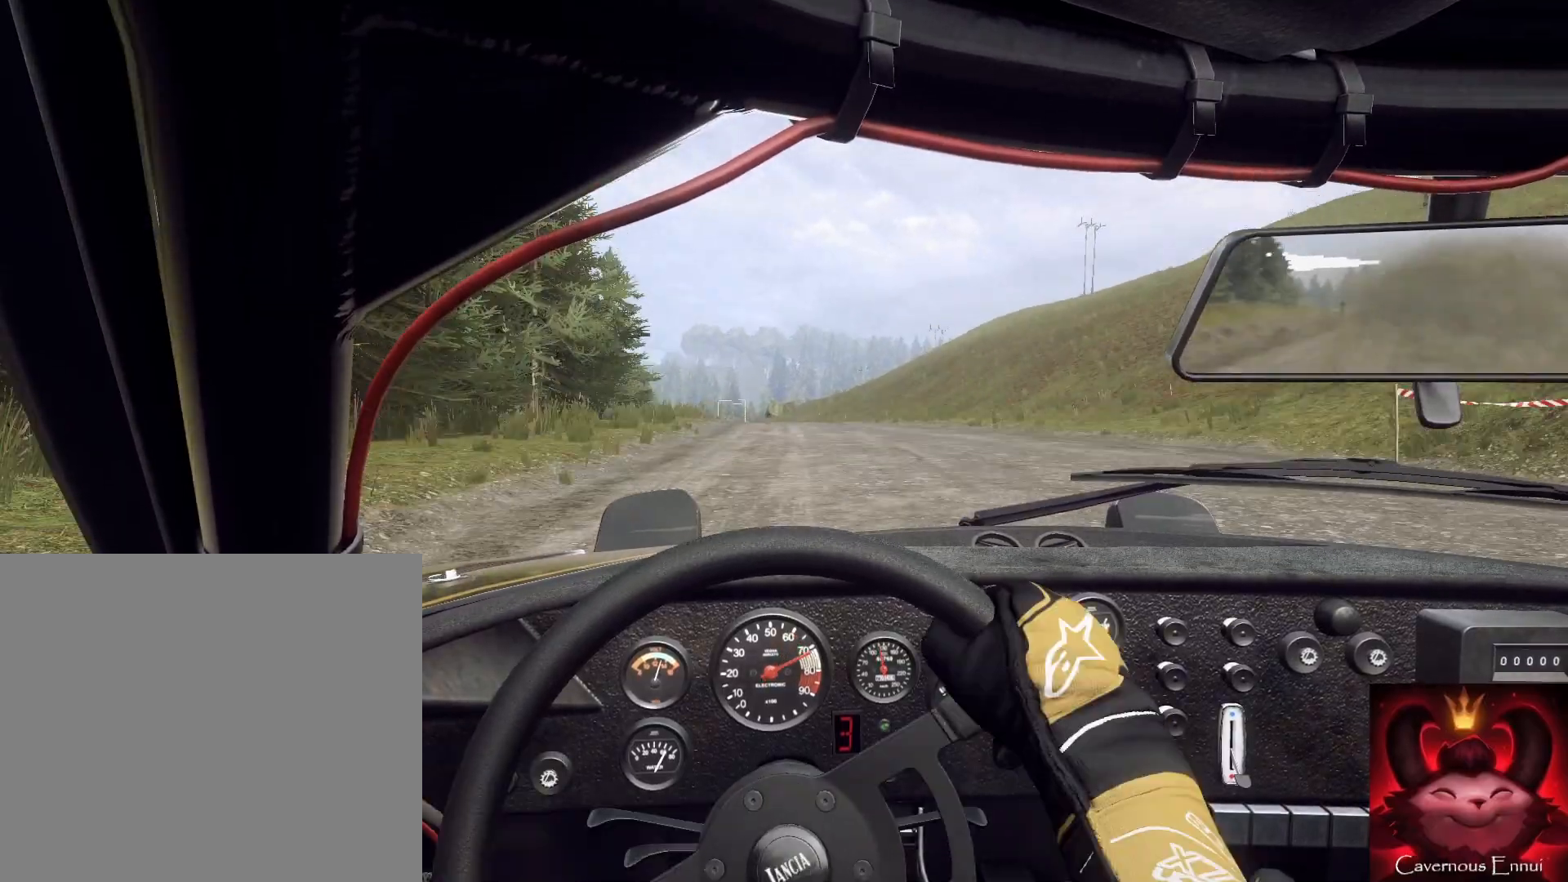
{"buttons": [], "left_stick": "center", "right_stick": "up", "events": [[33, "left_stick", "center"]]}
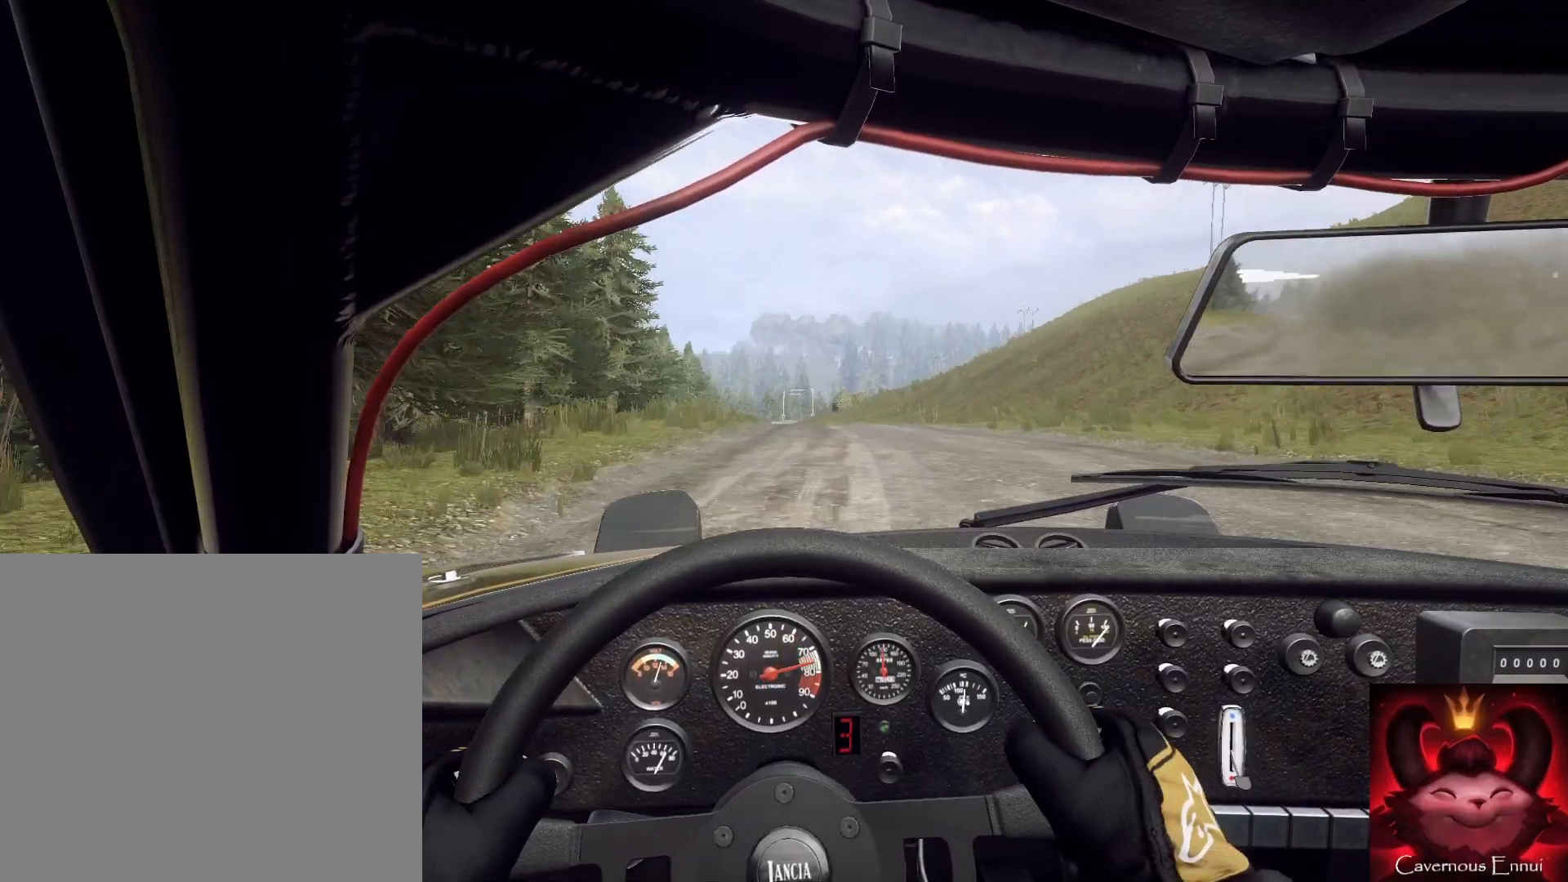
{"buttons": [], "left_stick": "center", "right_stick": "up", "events": []}
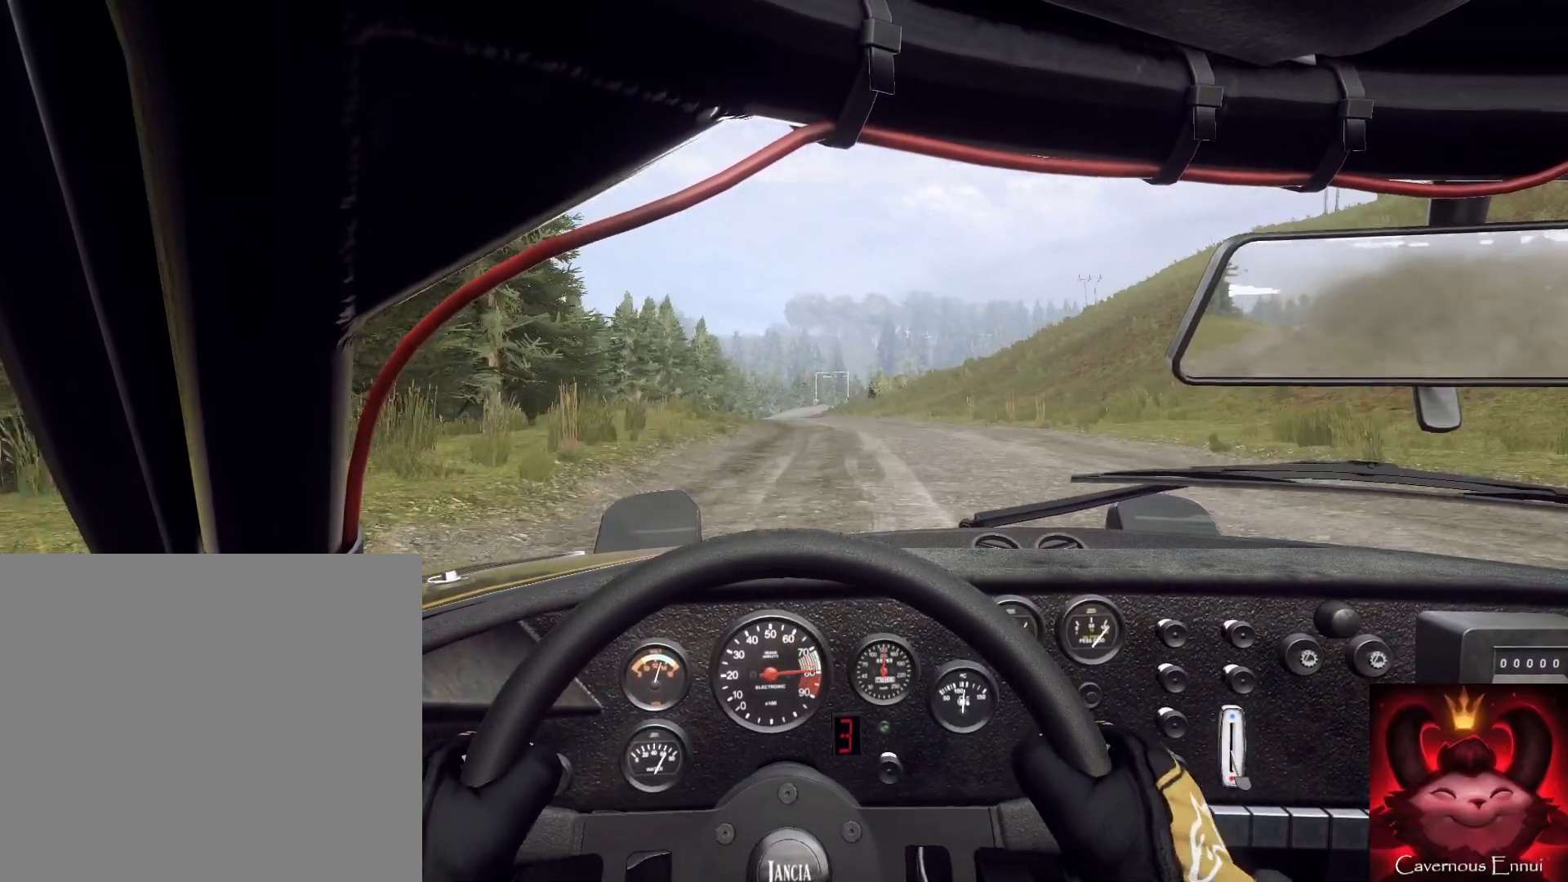
{"buttons": [], "left_stick": "center", "right_stick": "up", "events": [[100, "left_stick", "down-left"], [333, "left_stick", "center"]]}
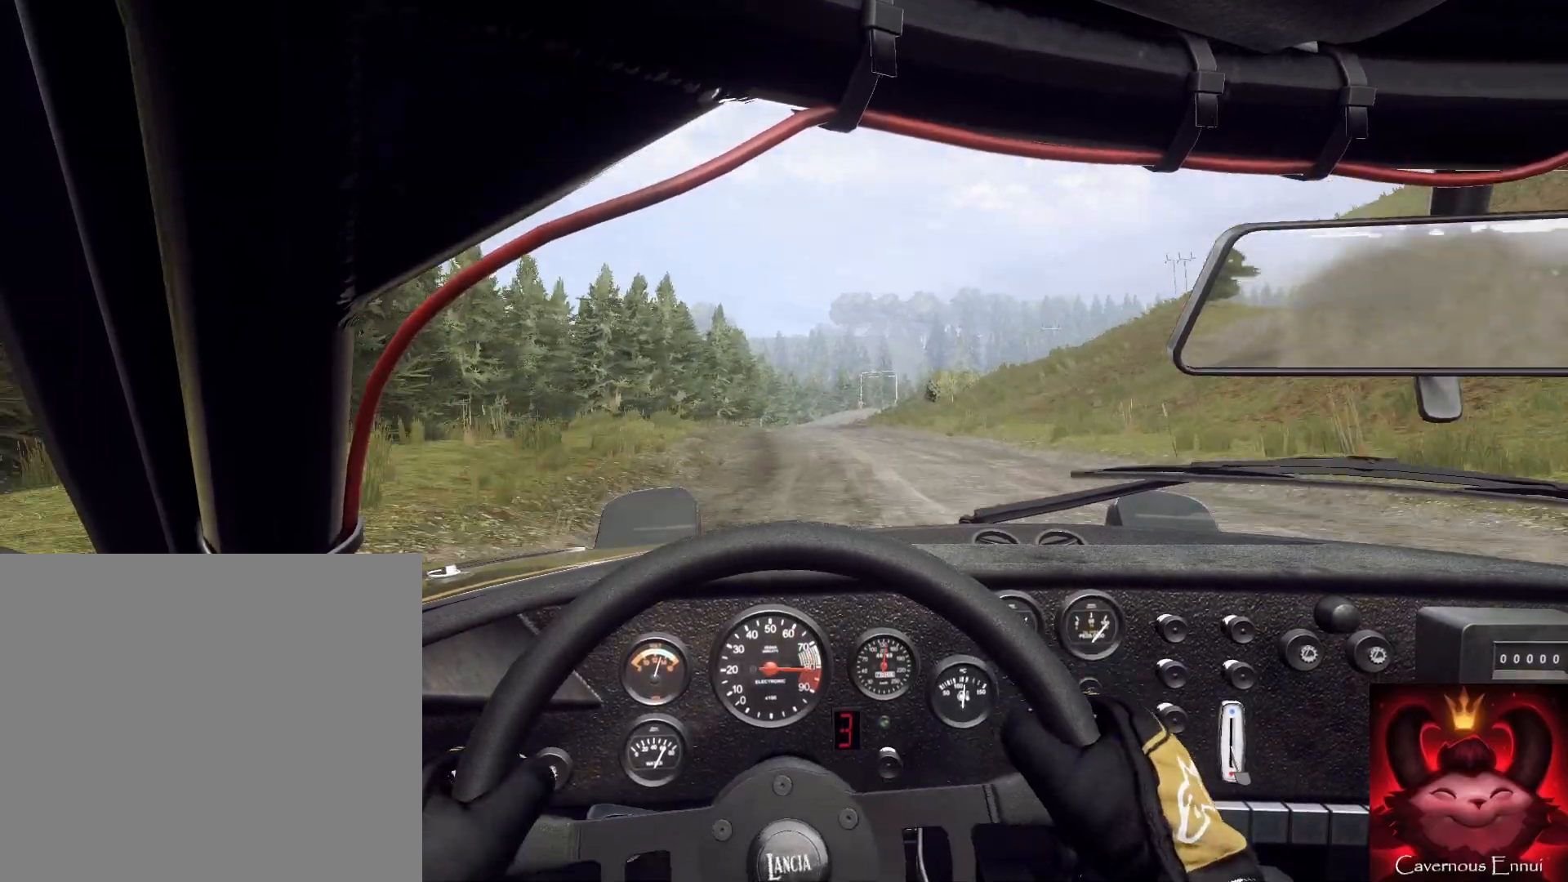
{"buttons": [], "left_stick": "center", "right_stick": "up", "events": [[233, "left_stick", "down-left"], [333, "R1", "down"], [367, "R1", "up"], [367, "left_stick", "center"]]}
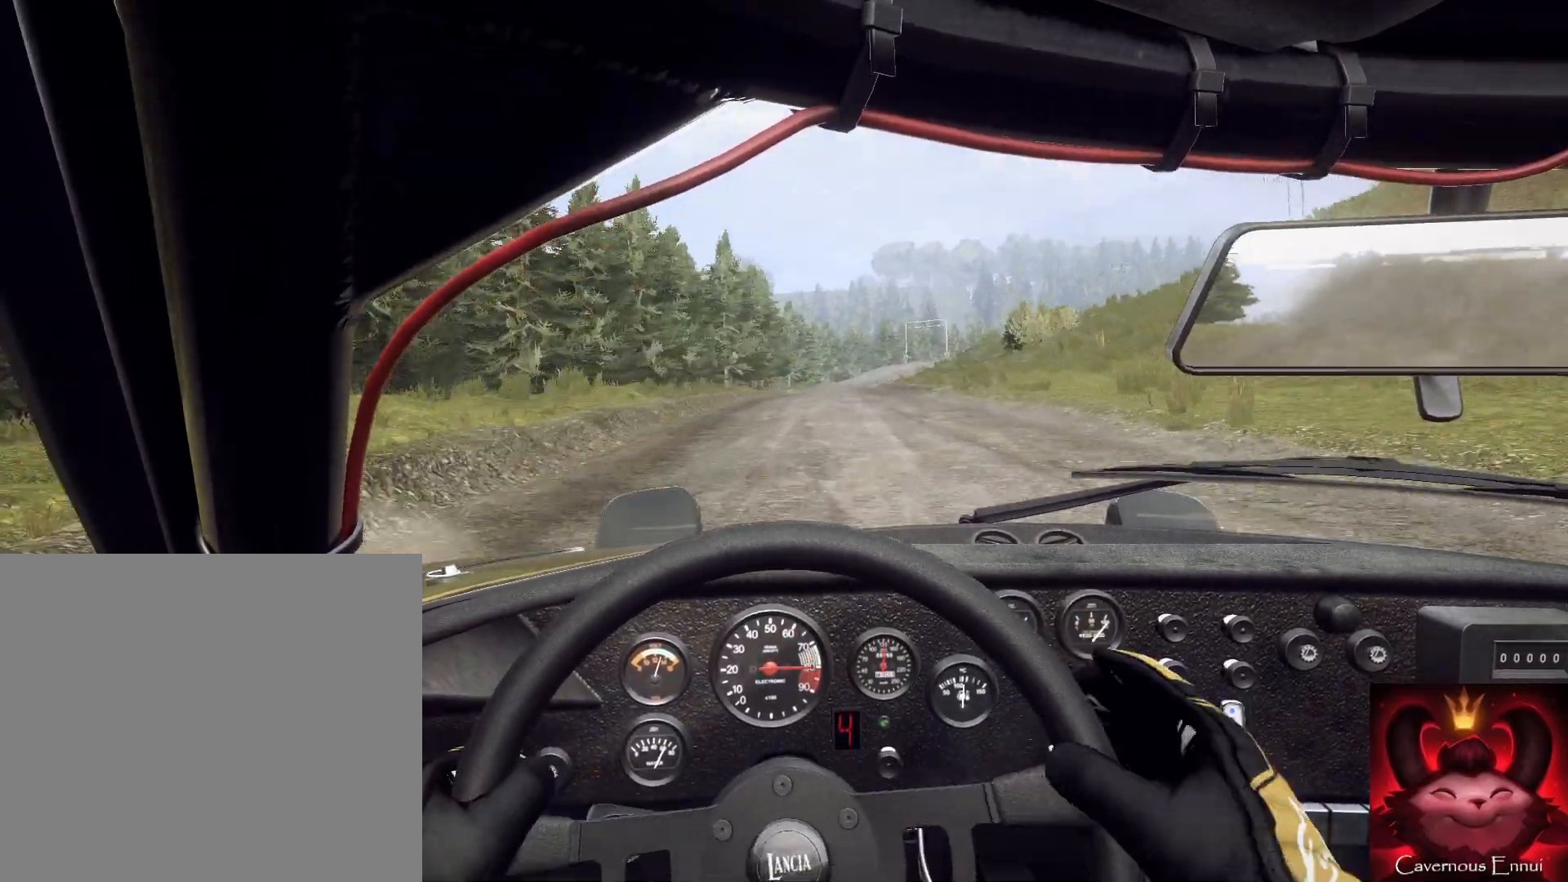
{"buttons": [], "left_stick": "right", "right_stick": "up", "events": [[167, "left_stick", "right"]]}
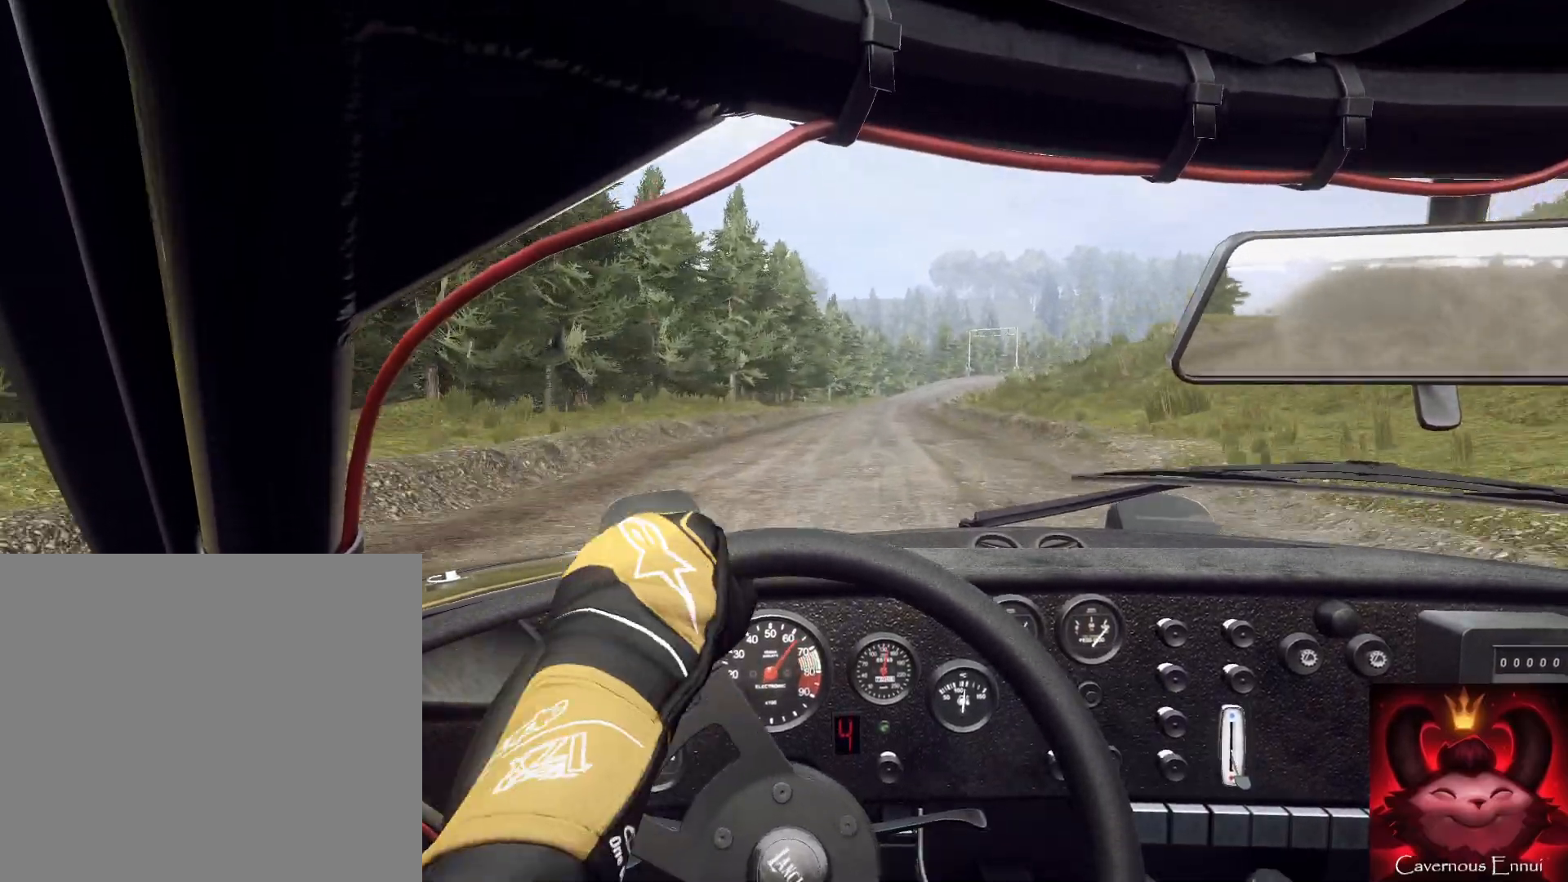
{"buttons": [], "left_stick": "center", "right_stick": "up", "events": [[200, "left_stick", "center"]]}
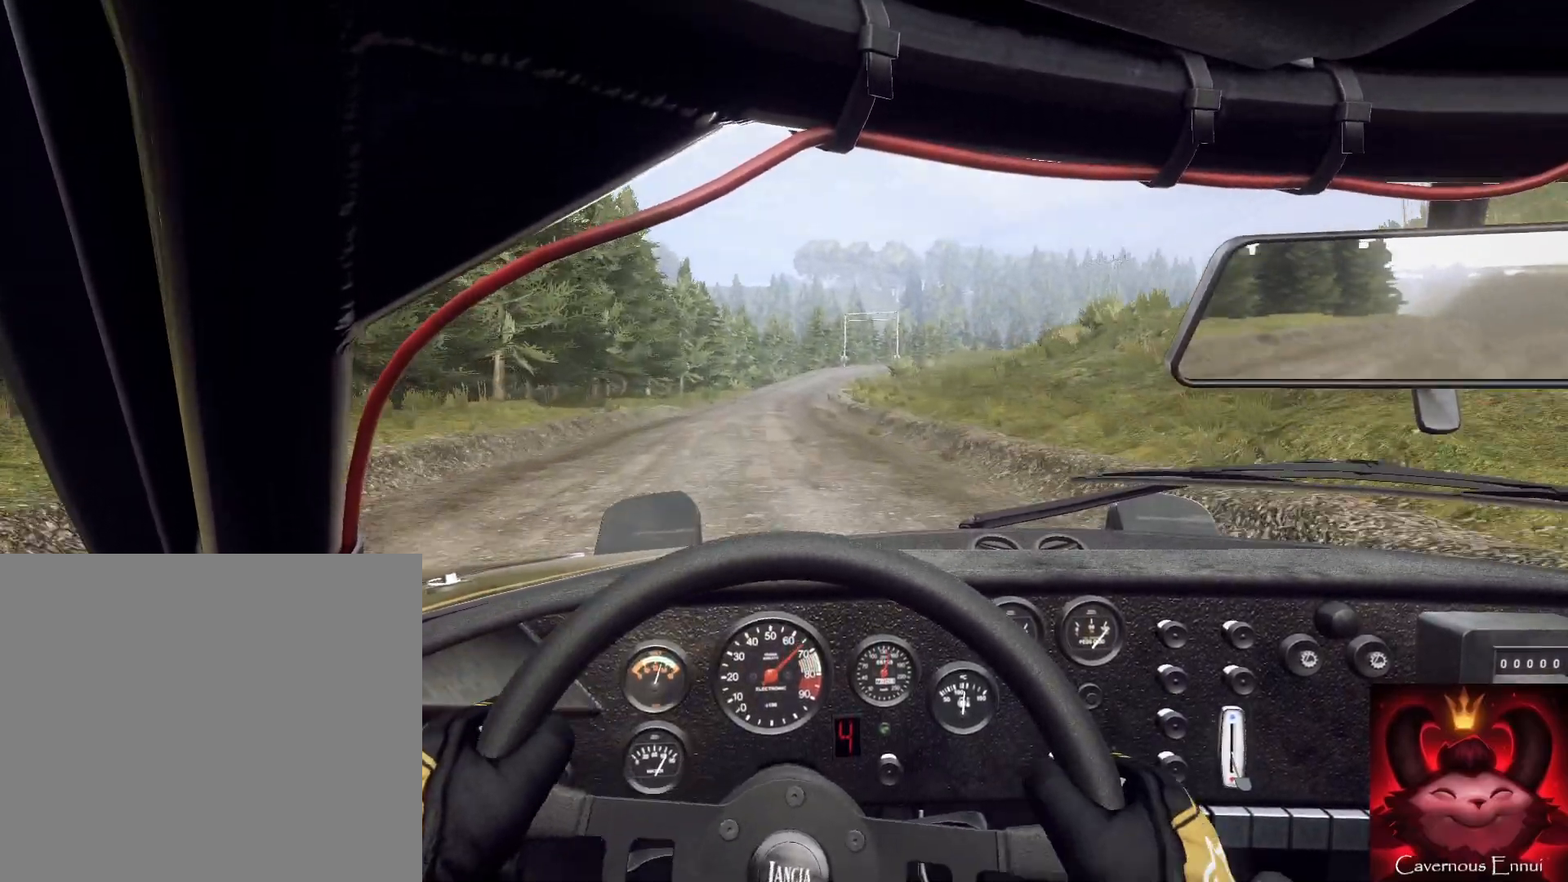
{"buttons": [], "left_stick": "down-left", "right_stick": "up", "events": [[33, "left_stick", "down-left"], [167, "left_stick", "center"], [367, "left_stick", "down-left"]]}
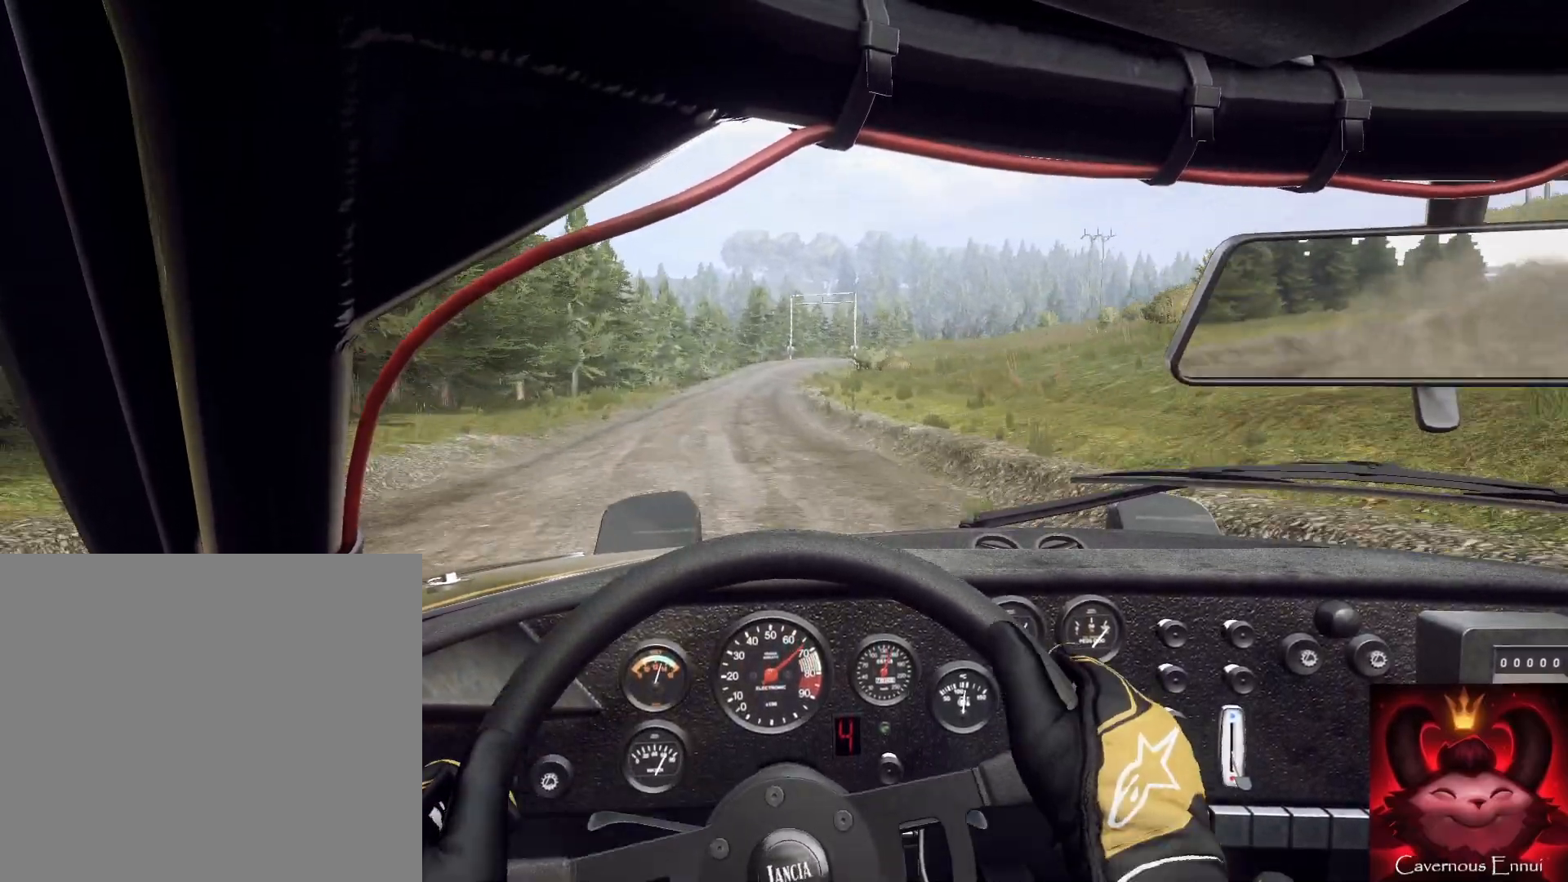
{"buttons": [], "left_stick": "right", "right_stick": "center", "events": [[33, "left_stick", "center"], [400, "left_stick", "right"], [400, "right_stick", "center"]]}
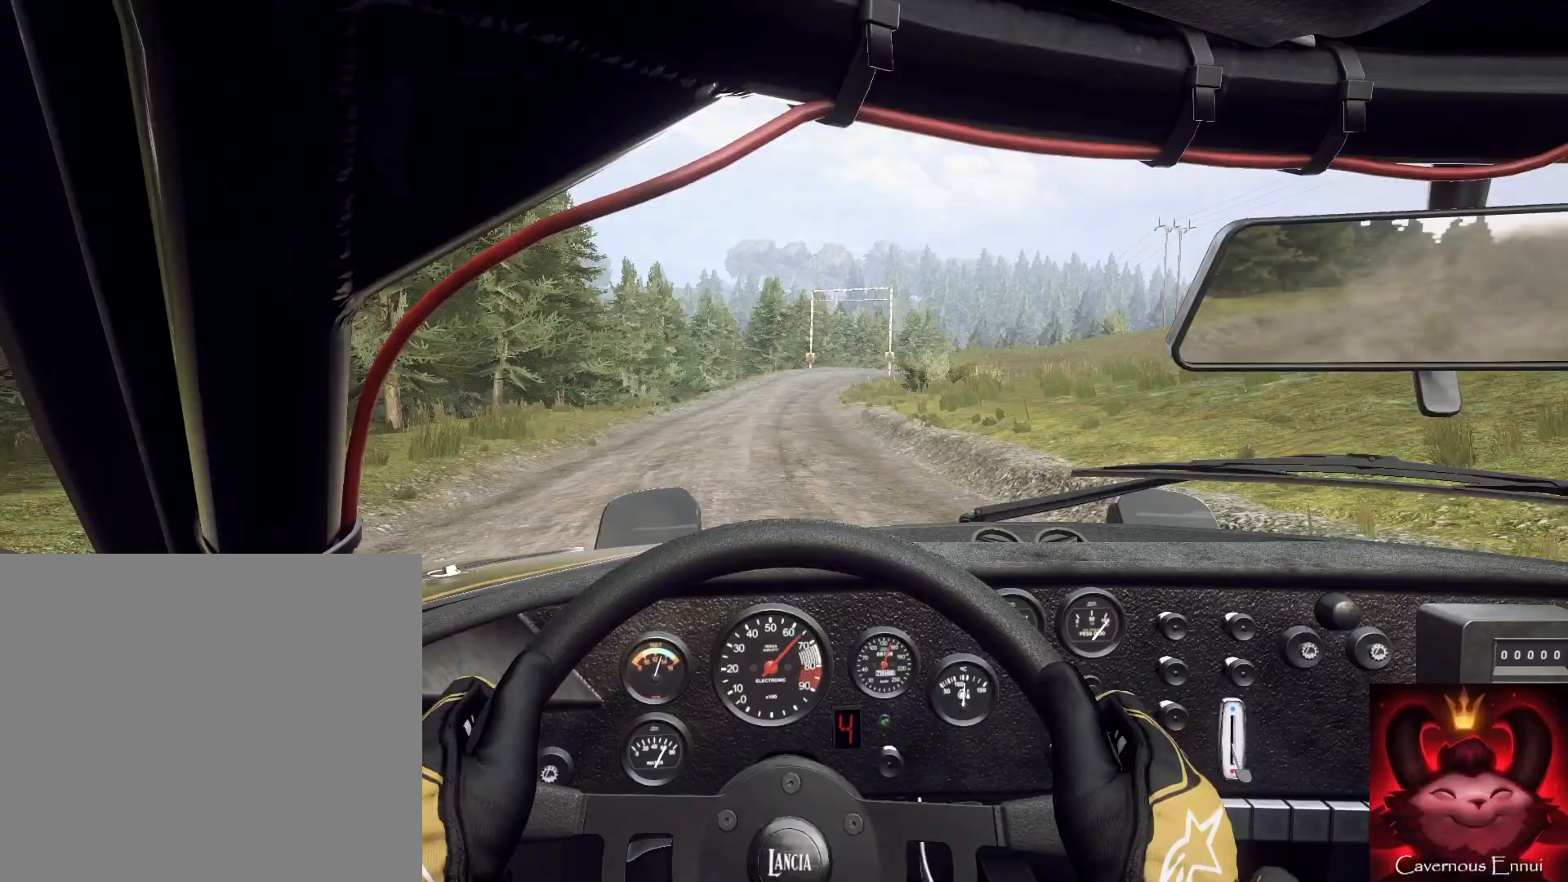
{"buttons": [], "left_stick": "down-left", "right_stick": "up", "events": [[33, "right_stick", "up"], [133, "L2", "down"], [133, "right_stick", "center"], [233, "L2", "up"], [267, "left_stick", "left"], [367, "left_stick", "center"], [400, "right_stick", "up"], [433, "left_stick", "down-left"]]}
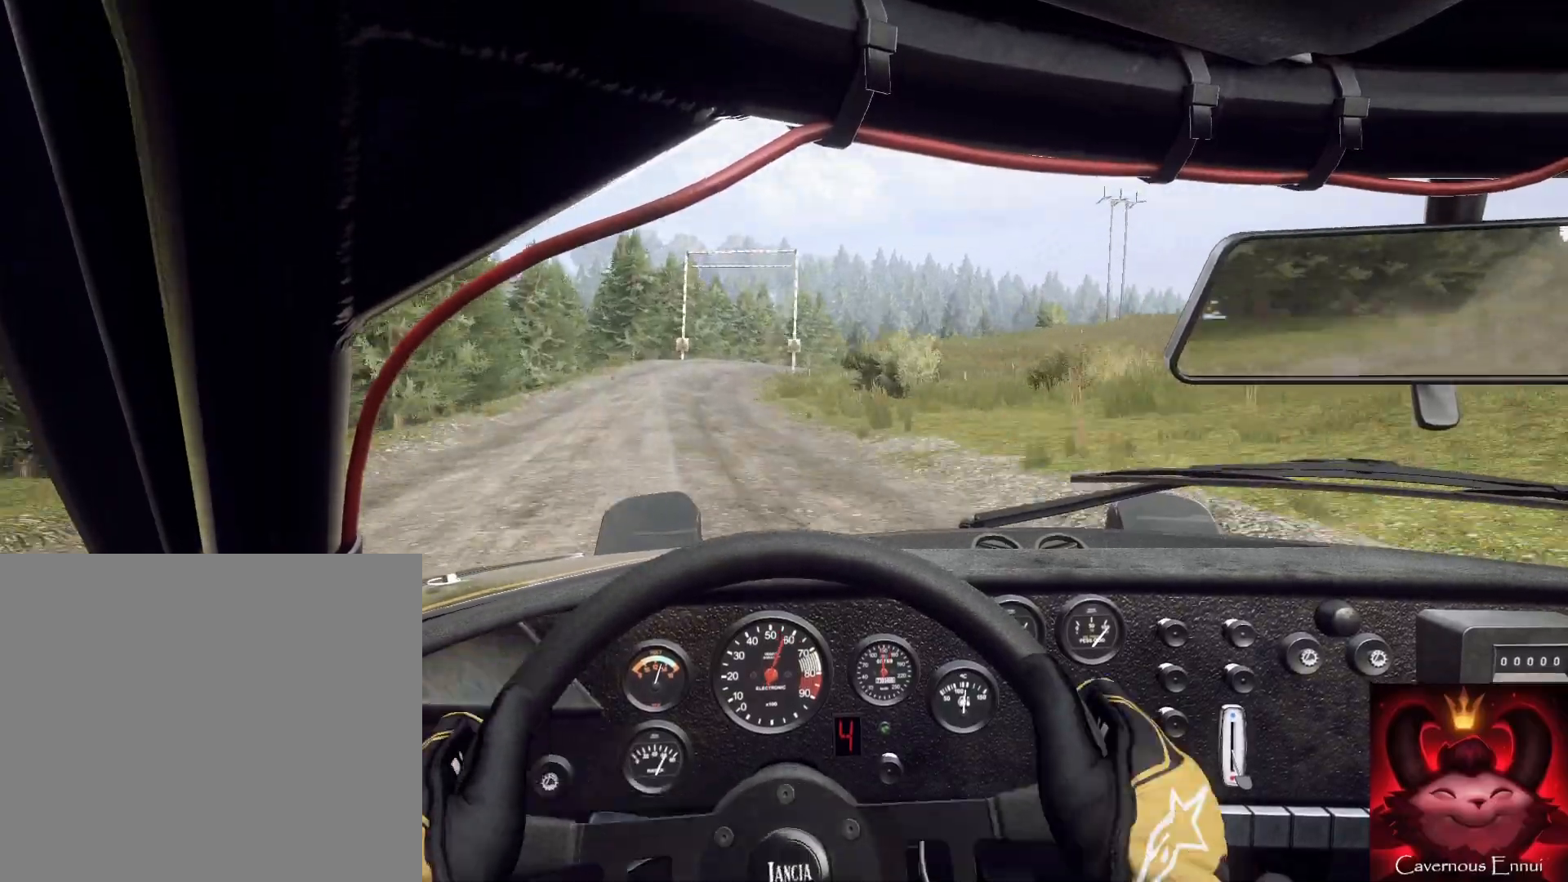
{"buttons": [], "left_stick": "right", "right_stick": "center", "events": [[33, "right_stick", "center"], [333, "left_stick", "center"], [400, "L2", "down"], [400, "left_stick", "right"], [467, "L2", "up"]]}
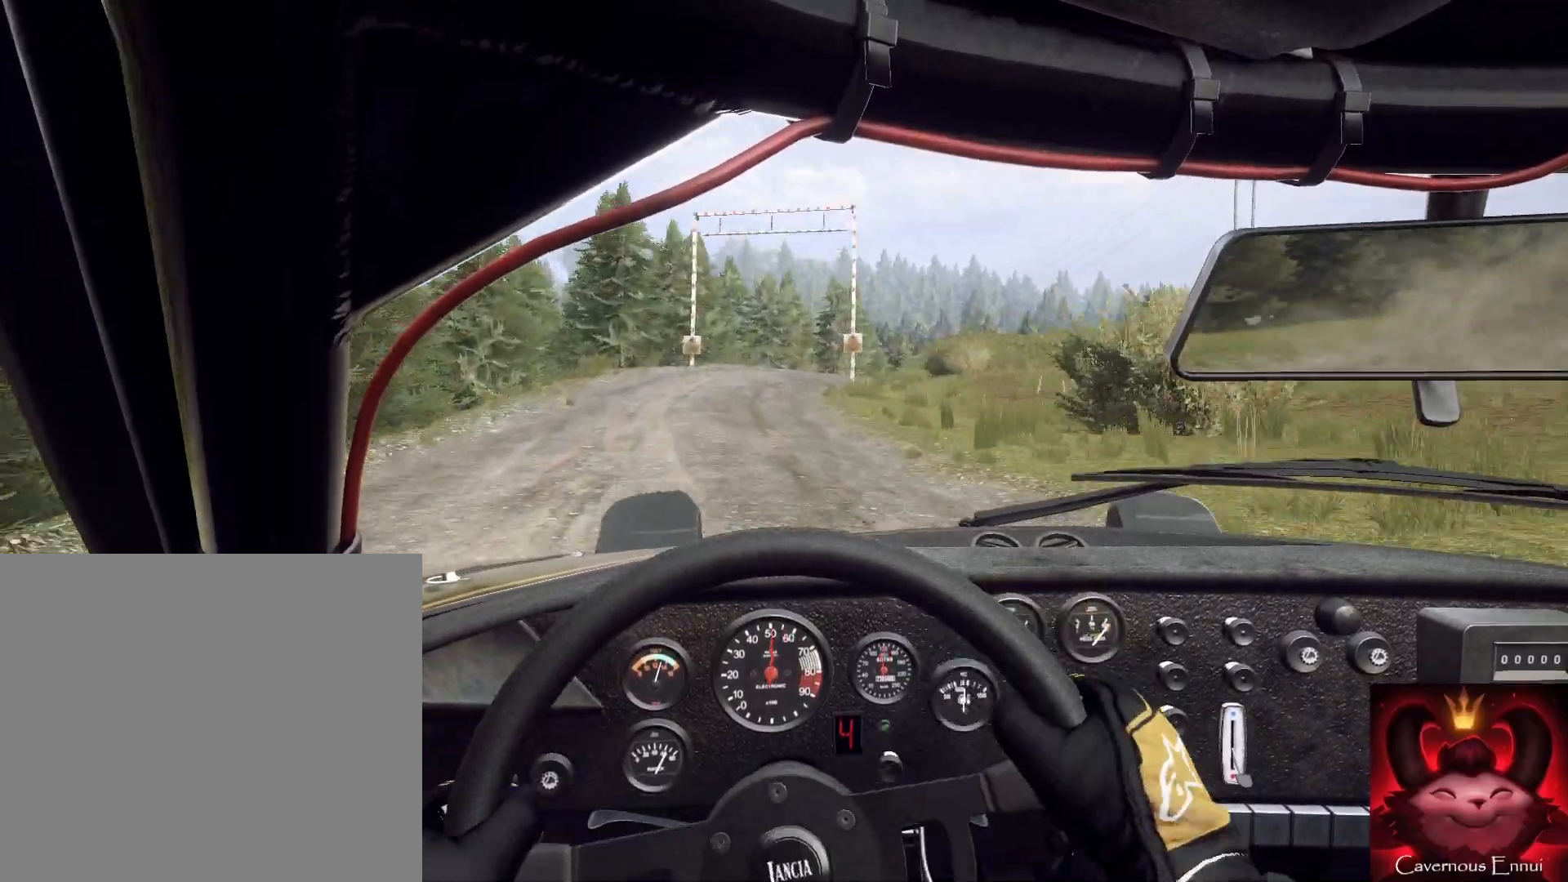
{"buttons": ["L2"], "left_stick": "center", "right_stick": "center", "events": [[33, "L2", "down"], [33, "right_stick", "up"], [100, "L2", "up"], [100, "left_stick", "center"], [133, "right_stick", "center"], [200, "left_stick", "right"], [467, "left_stick", "center"], [500, "L2", "down"]]}
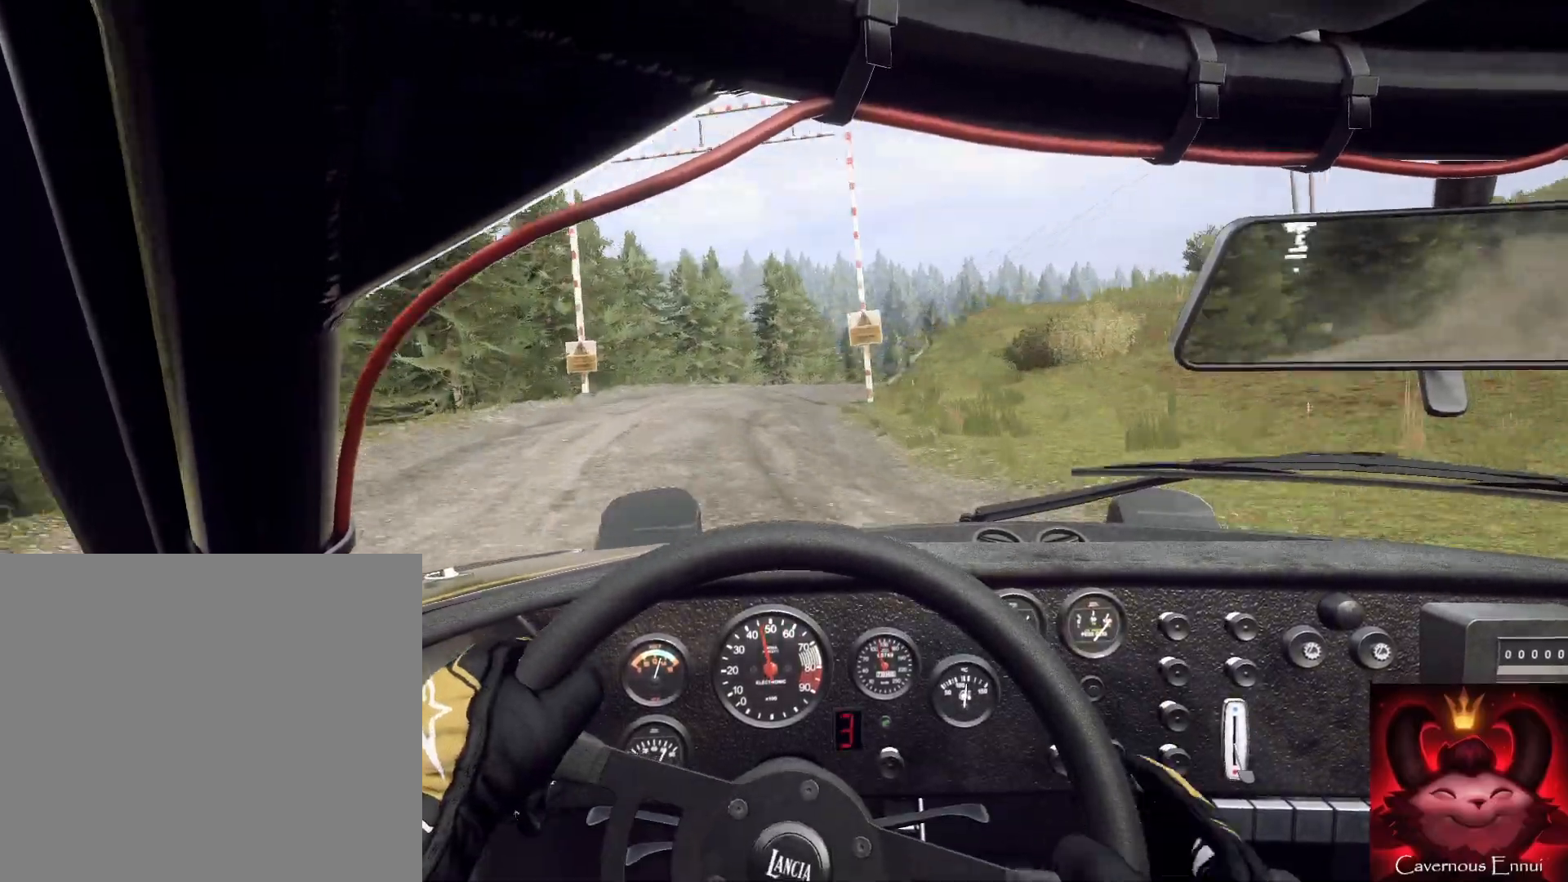
{"buttons": [], "left_stick": "center", "right_stick": "center", "events": [[167, "L2", "up"], [167, "left_stick", "right"], [233, "L2", "down"], [233, "right_stick", "up"], [300, "L2", "up"], [300, "left_stick", "left"], [367, "left_stick", "center"], [367, "right_stick", "center"]]}
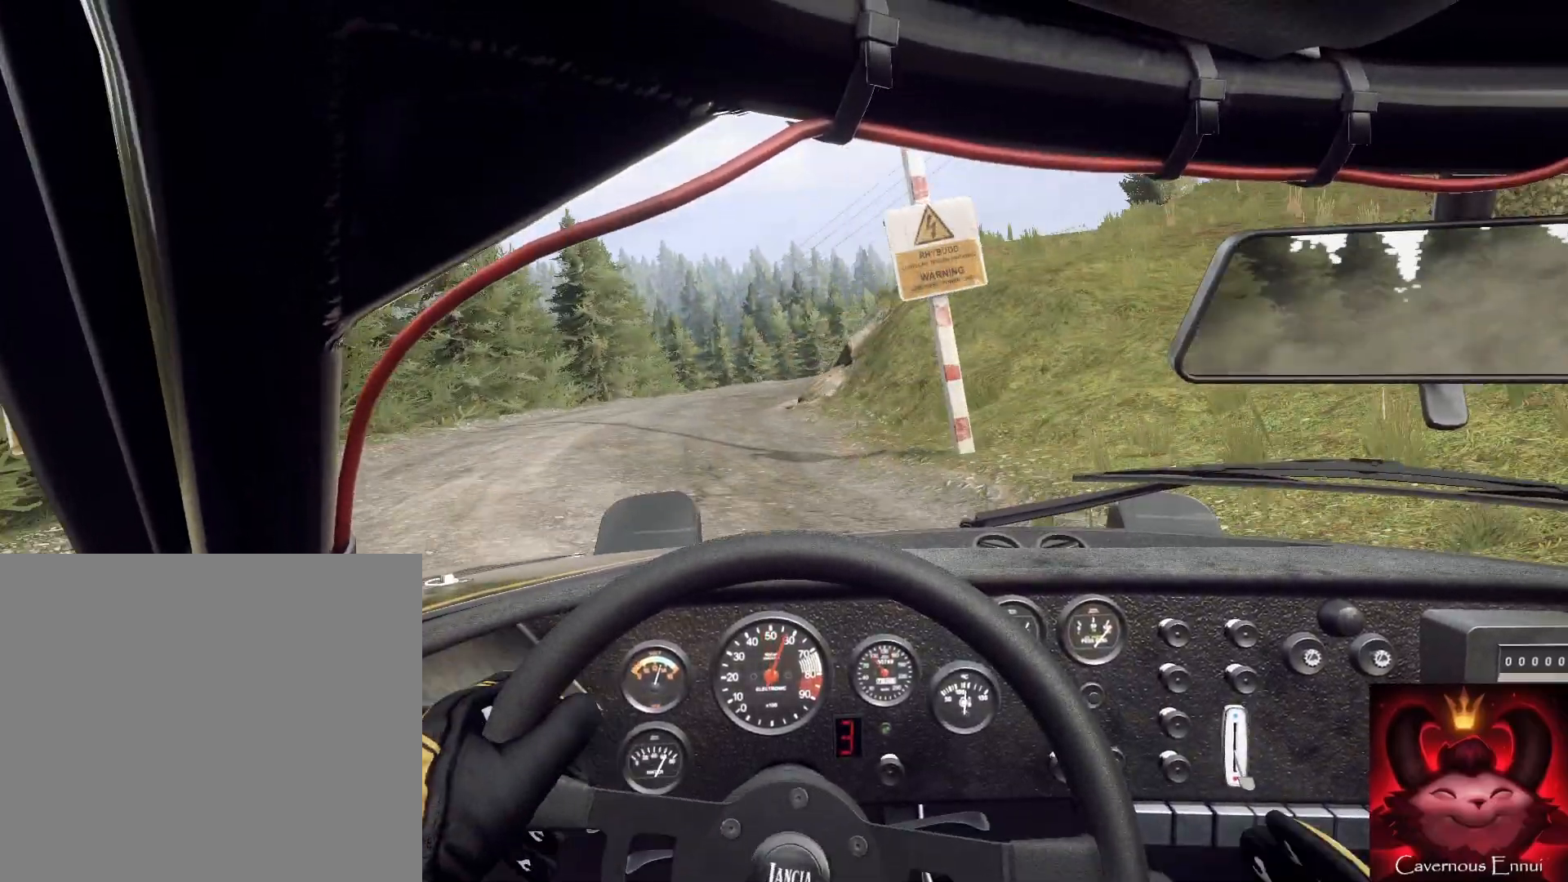
{"buttons": [], "left_stick": "right", "right_stick": "center", "events": [[33, "left_stick", "down-left"], [100, "right_stick", "up"], [200, "left_stick", "center"], [200, "right_stick", "center"], [433, "left_stick", "right"]]}
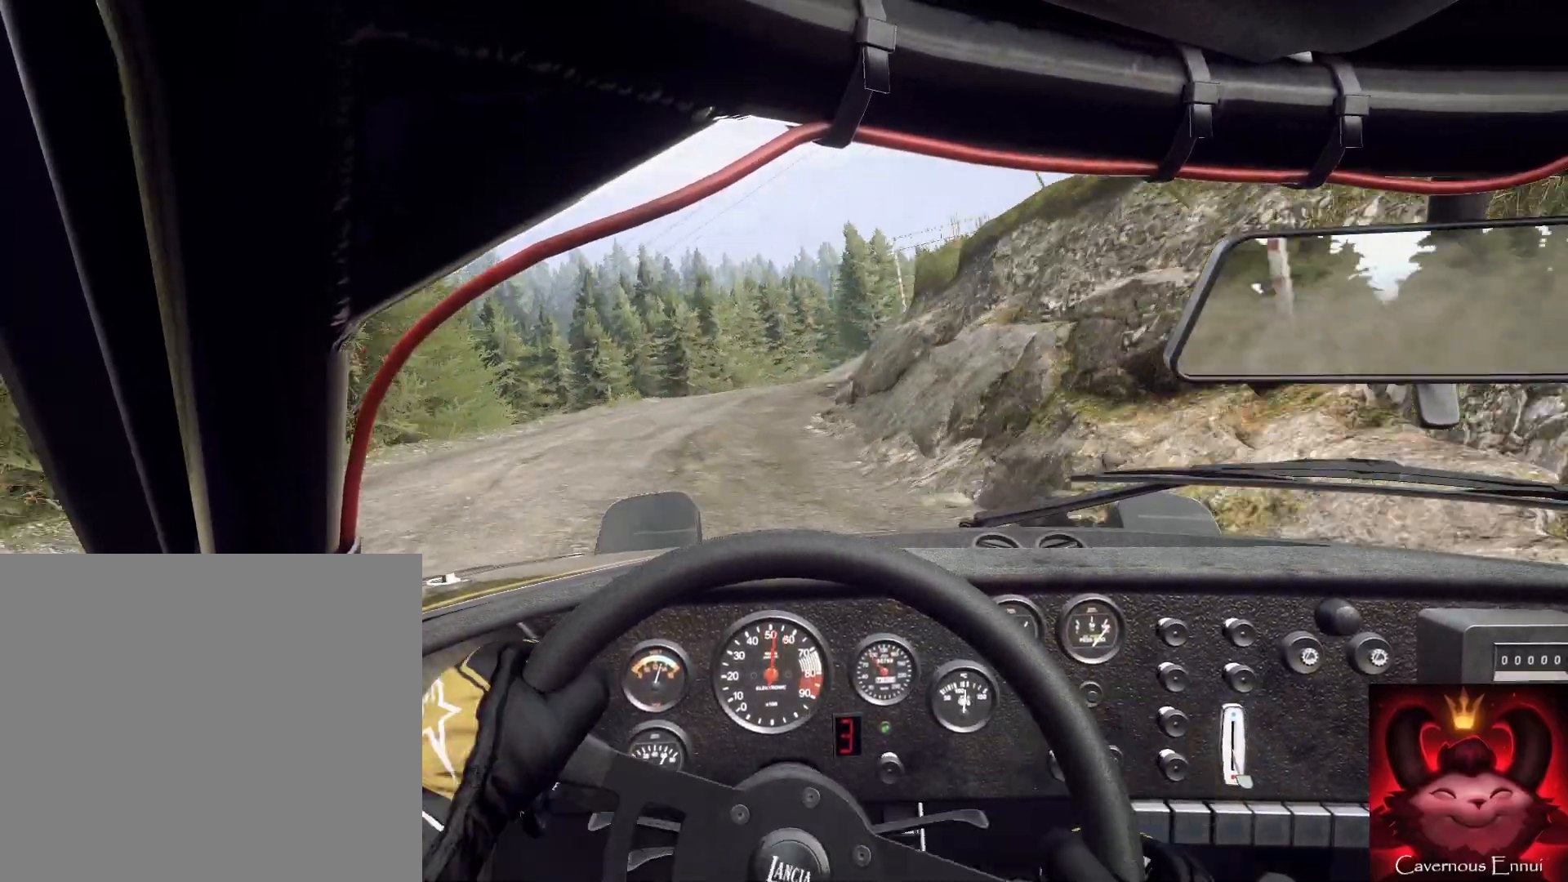
{"buttons": [], "left_stick": "down-left", "right_stick": "up", "events": [[100, "left_stick", "center"], [267, "left_stick", "down-left"], [433, "right_stick", "up"]]}
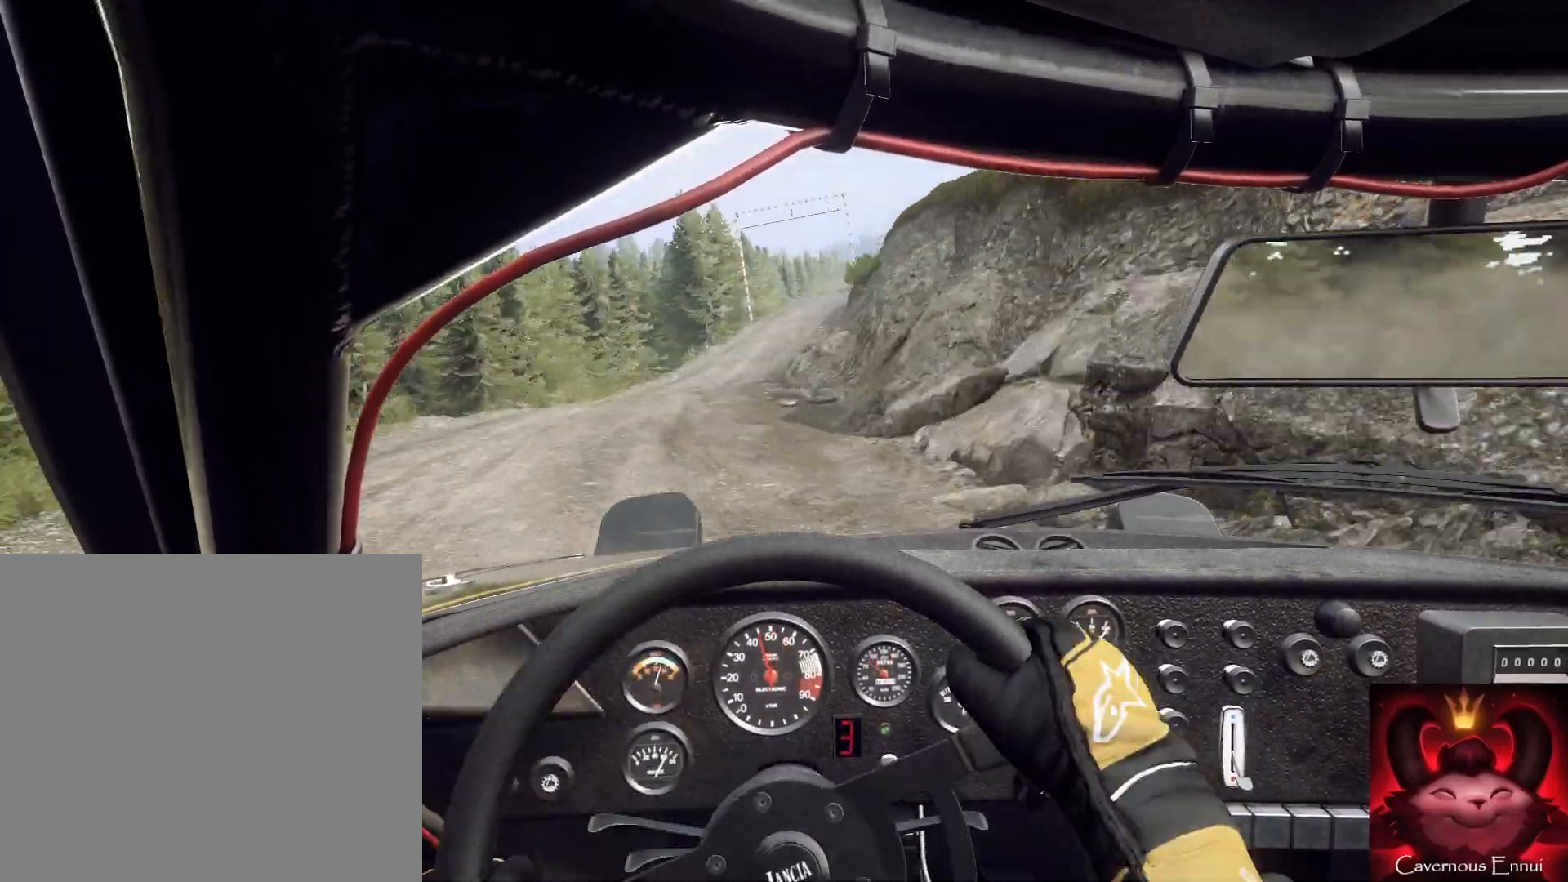
{"buttons": [], "left_stick": "right", "right_stick": "up", "events": [[67, "left_stick", "center"], [367, "left_stick", "right"]]}
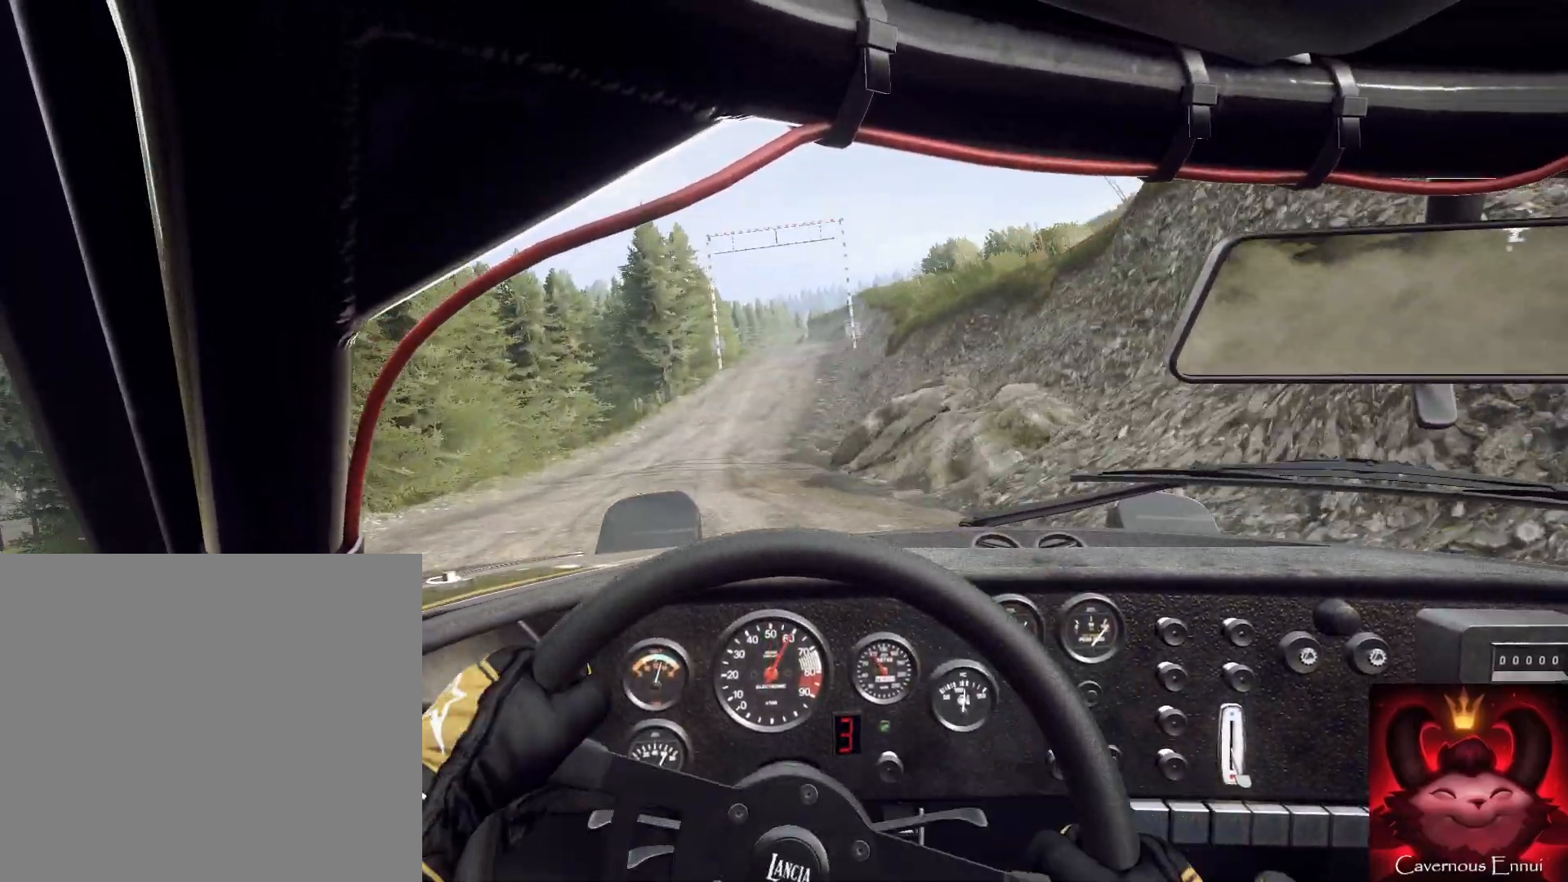
{"buttons": [], "left_stick": "right", "right_stick": "up", "events": [[100, "left_stick", "center"], [500, "left_stick", "right"]]}
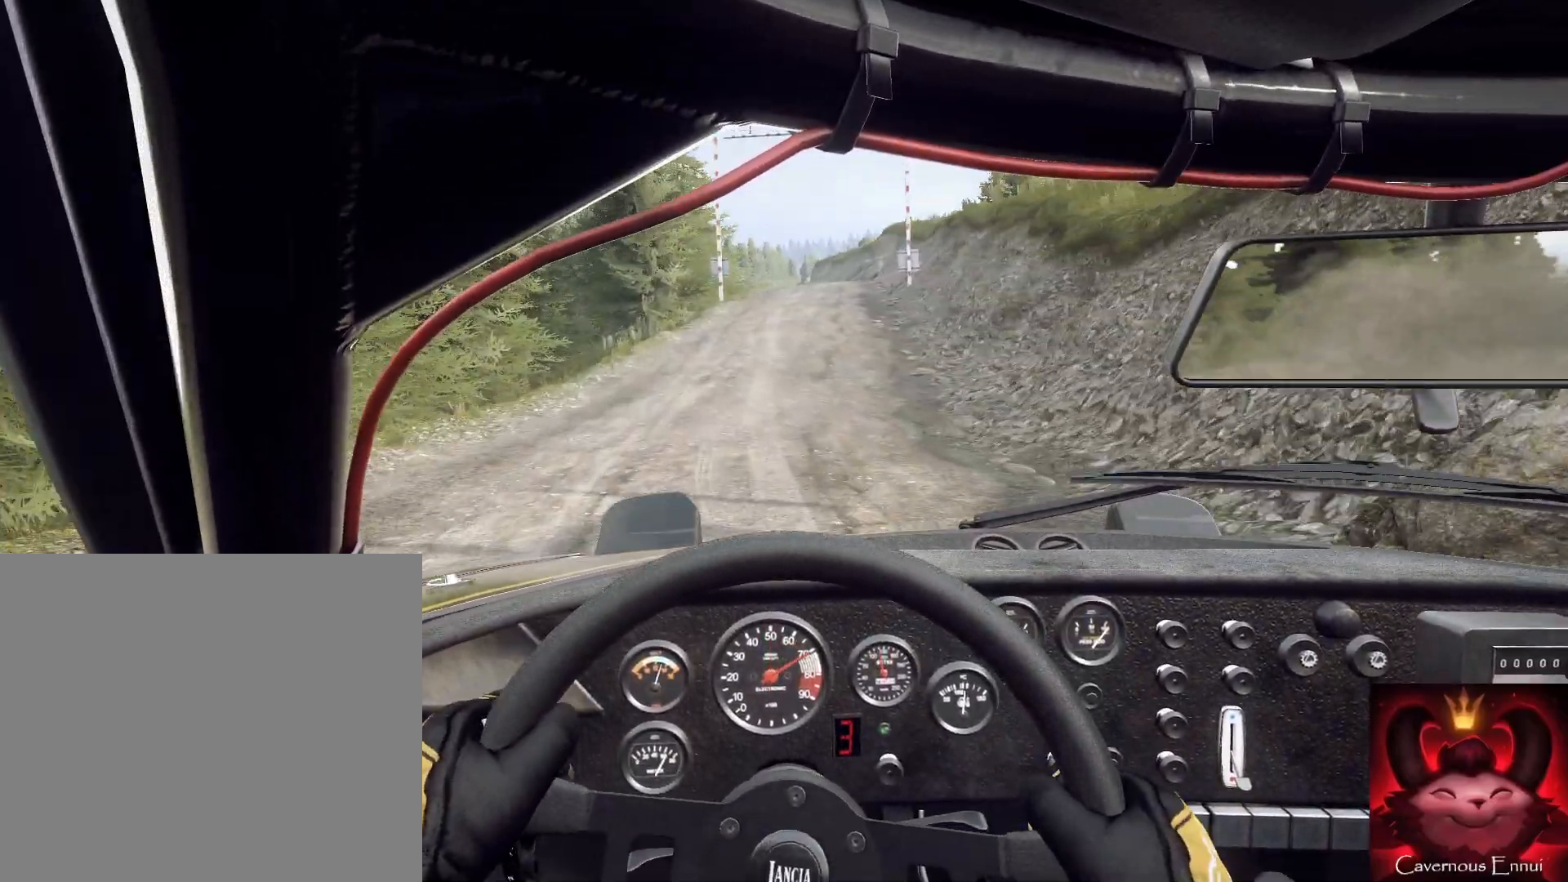
{"buttons": [], "left_stick": "center", "right_stick": "up", "events": [[100, "left_stick", "center"]]}
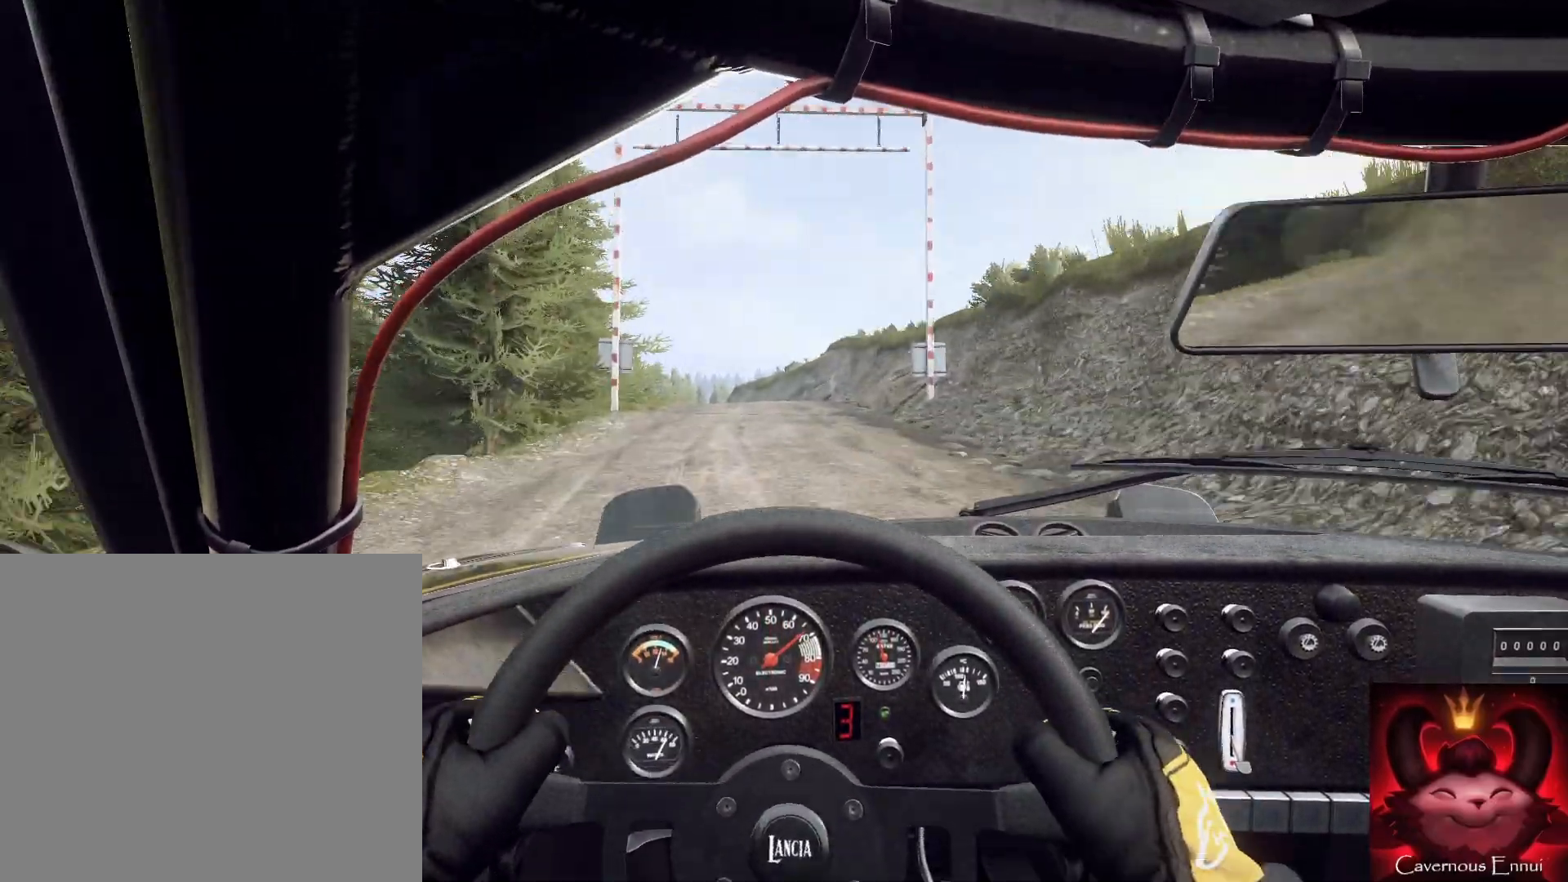
{"buttons": [], "left_stick": "down-left", "right_stick": "up", "events": [[33, "left_stick", "down-left"], [233, "left_stick", "center"], [400, "left_stick", "down-left"]]}
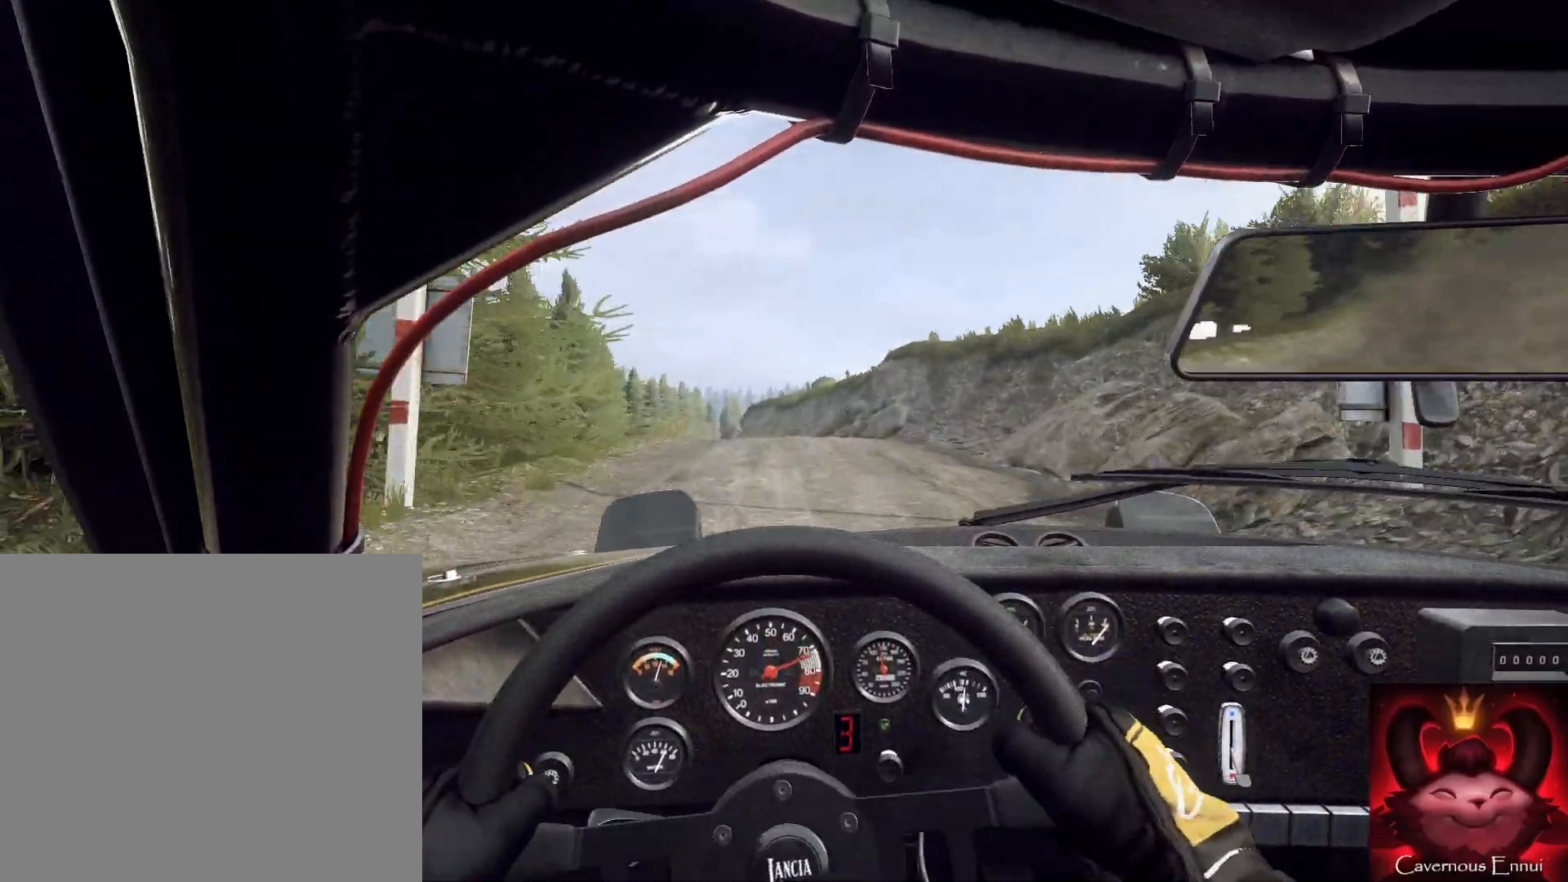
{"buttons": [], "left_stick": "center", "right_stick": "center", "events": [[133, "right_stick", "center"], [200, "left_stick", "center"], [367, "right_stick", "up"], [433, "right_stick", "center"]]}
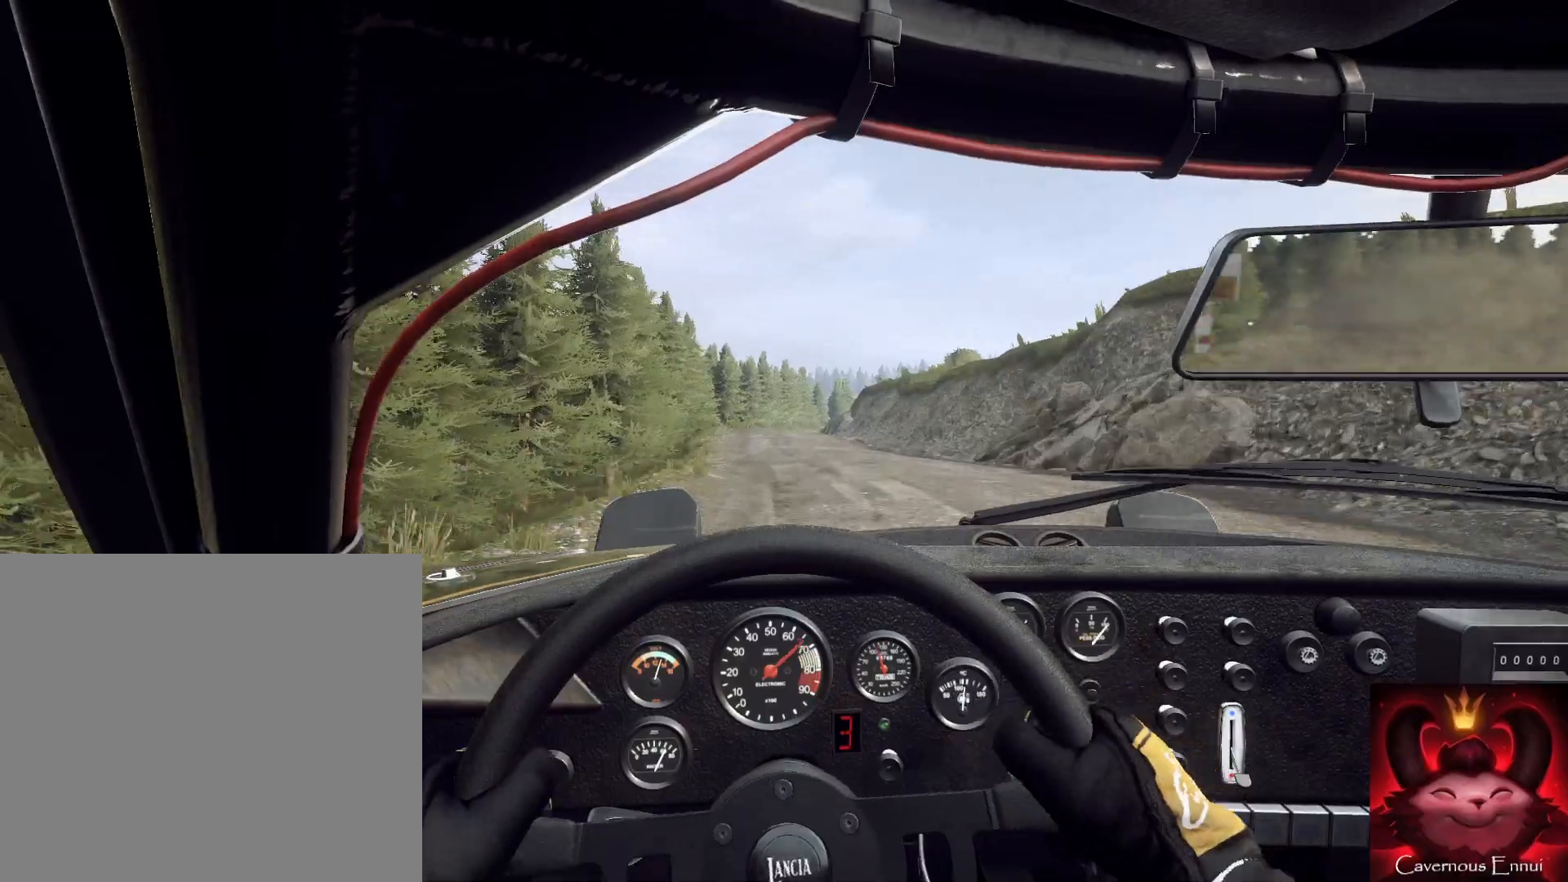
{"buttons": [], "left_stick": "center", "right_stick": "up", "events": [[167, "left_stick", "right"], [267, "left_stick", "left"], [333, "left_stick", "center"], [333, "right_stick", "up"]]}
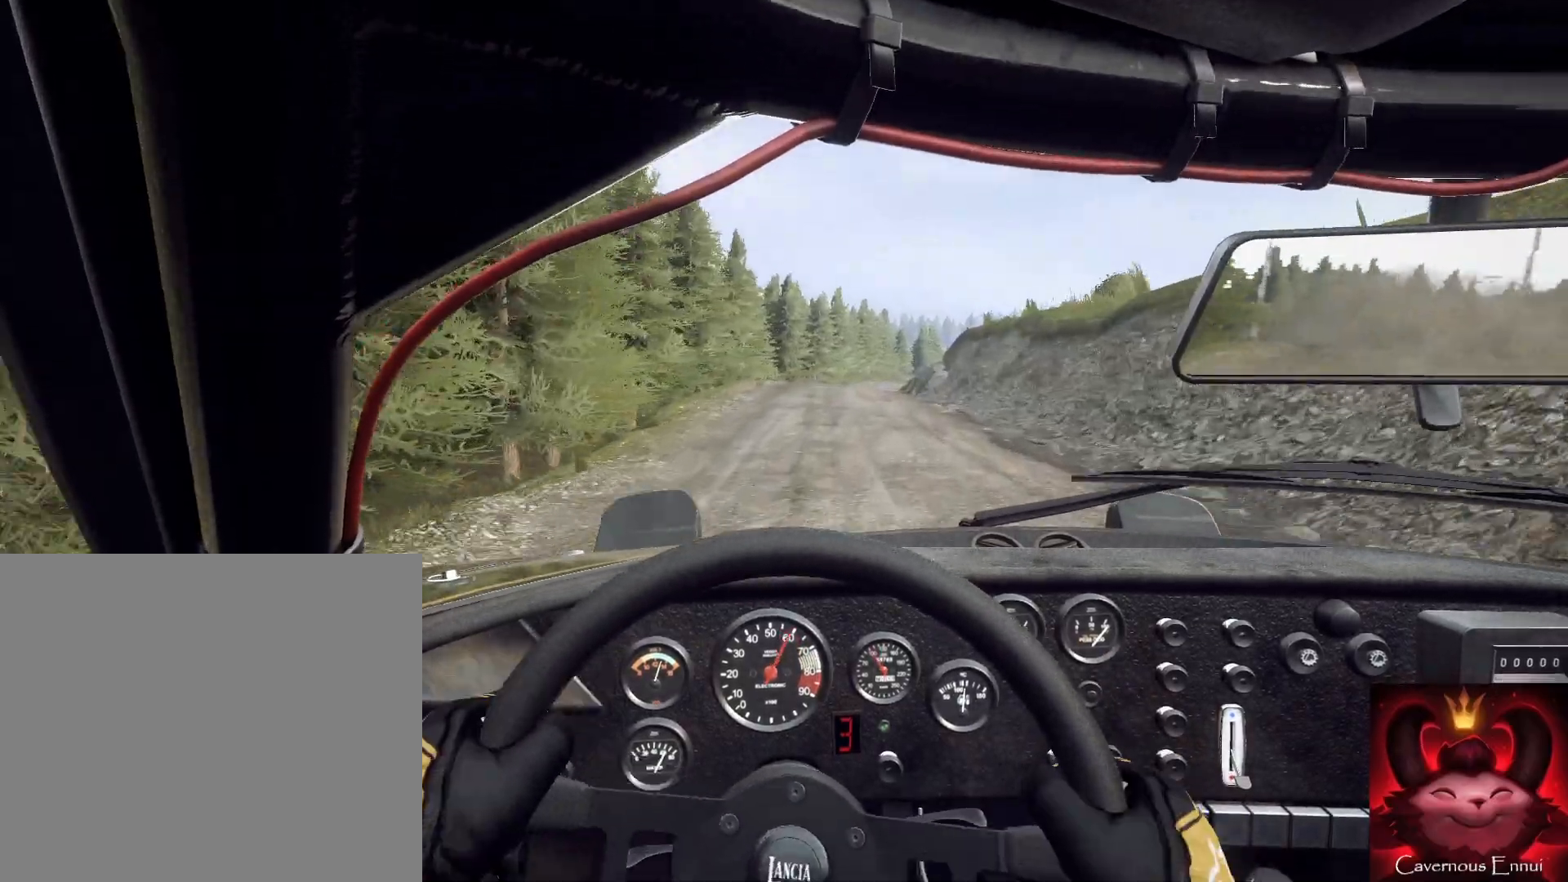
{"buttons": [], "left_stick": "right", "right_stick": "up", "events": [[67, "left_stick", "right"], [300, "left_stick", "center"], [367, "left_stick", "right"]]}
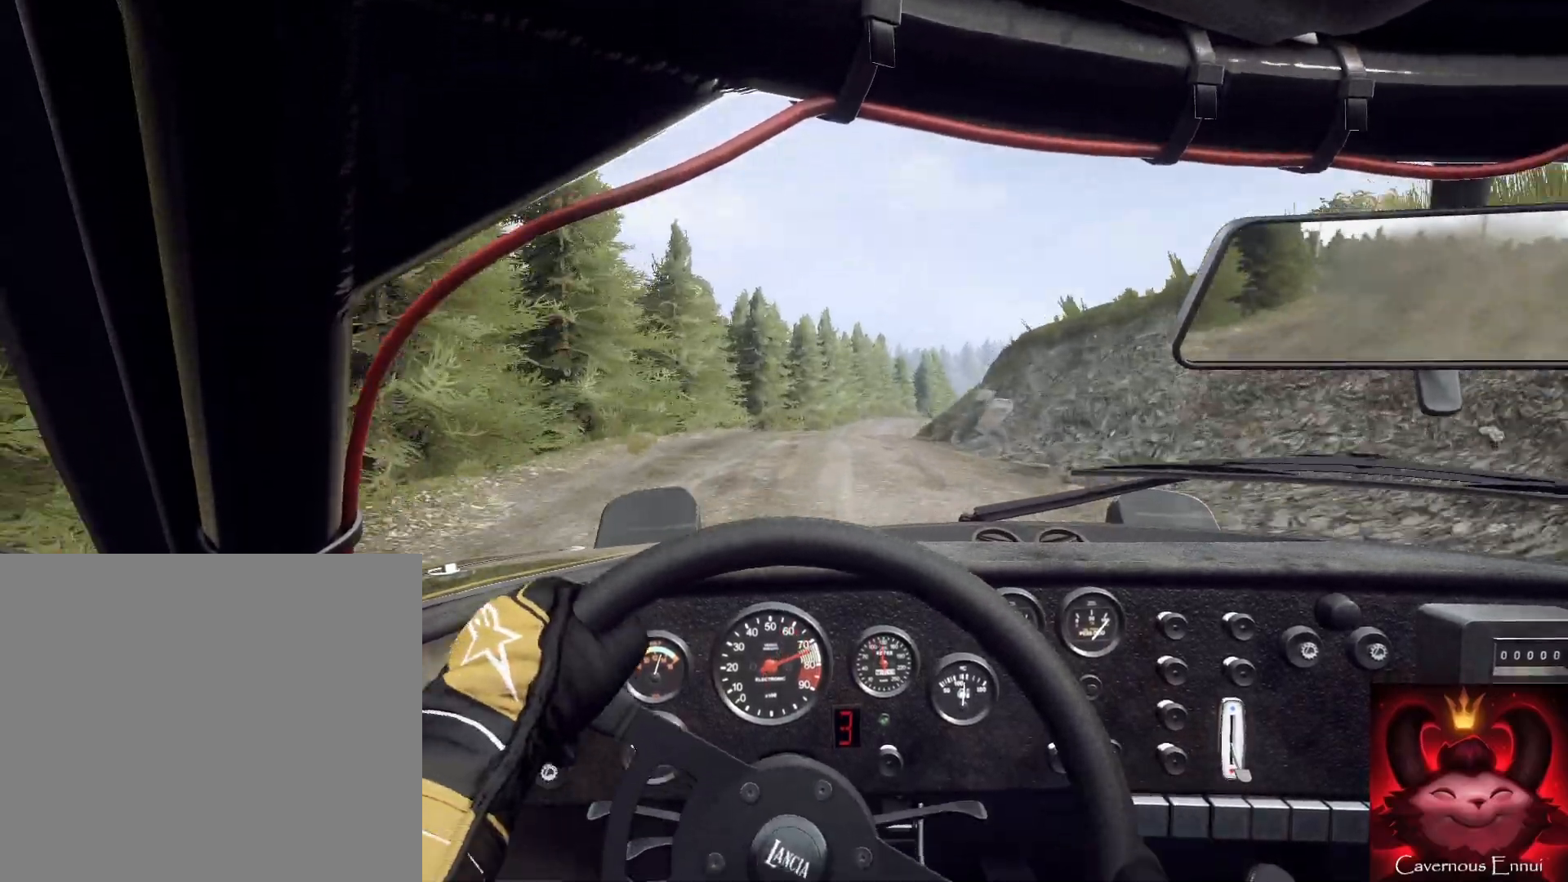
{"buttons": [], "left_stick": "center", "right_stick": "up", "events": [[33, "left_stick", "center"], [200, "right_stick", "center"], [400, "right_stick", "up"]]}